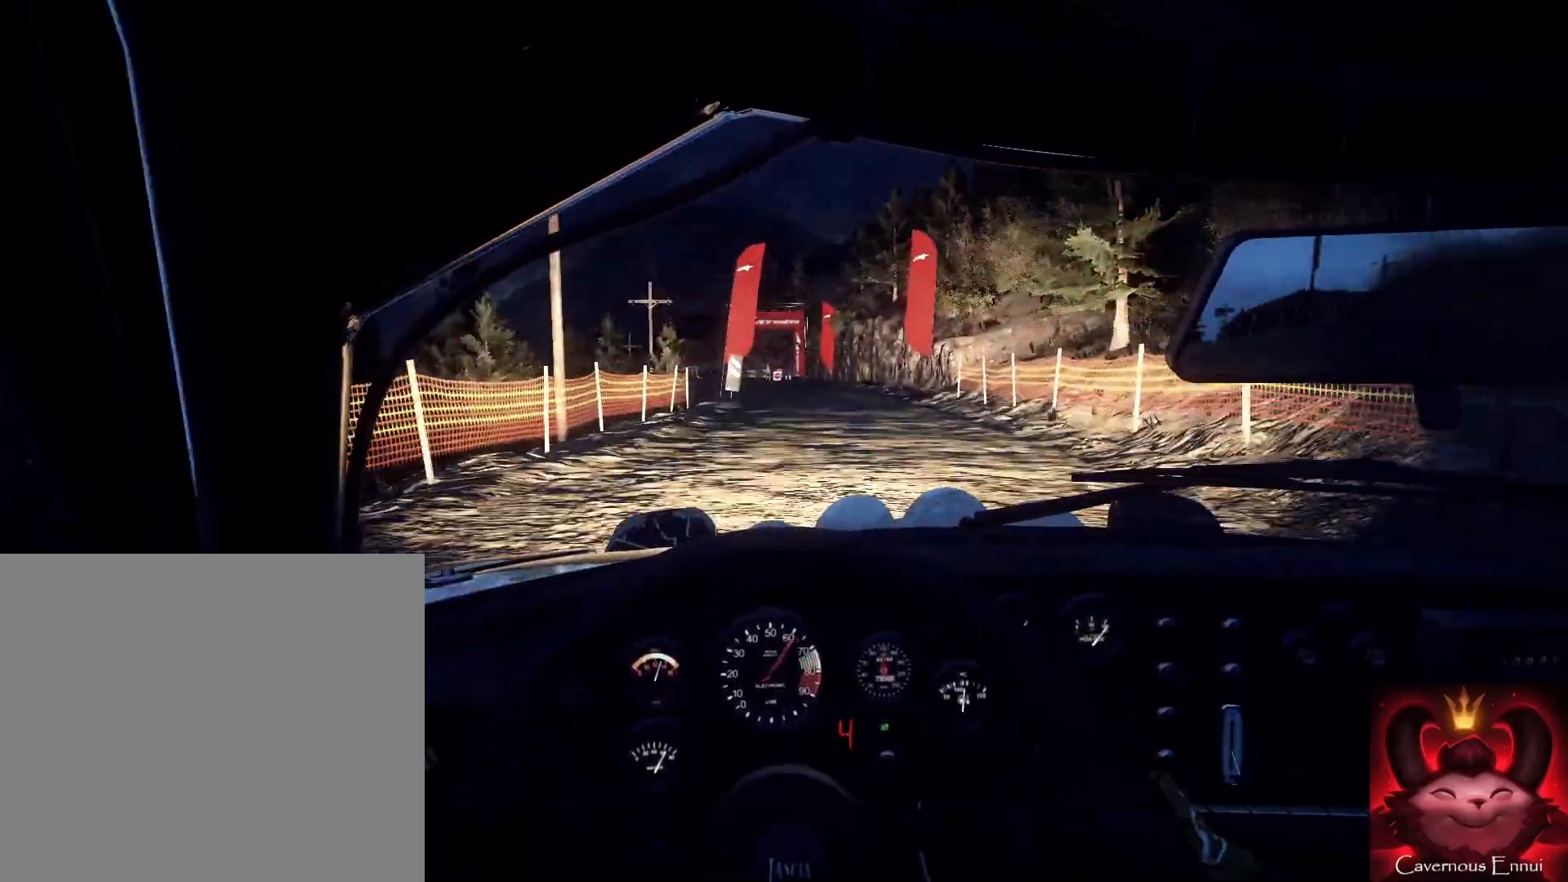
Gameplay with a controller (Xbox layout); each line is a JSON object with the inputs held at the frame after it. "events" lists button and stick changes between this image and that frame as [ms after this image, input, new state], when the widget could be followed in between.
{"buttons": [], "left_stick": "down", "right_stick": "center", "events": [[67, "right_stick", "center"], [133, "L2", "down"], [333, "left_stick", "down-left"], [400, "L2", "up"], [467, "left_stick", "down"]]}
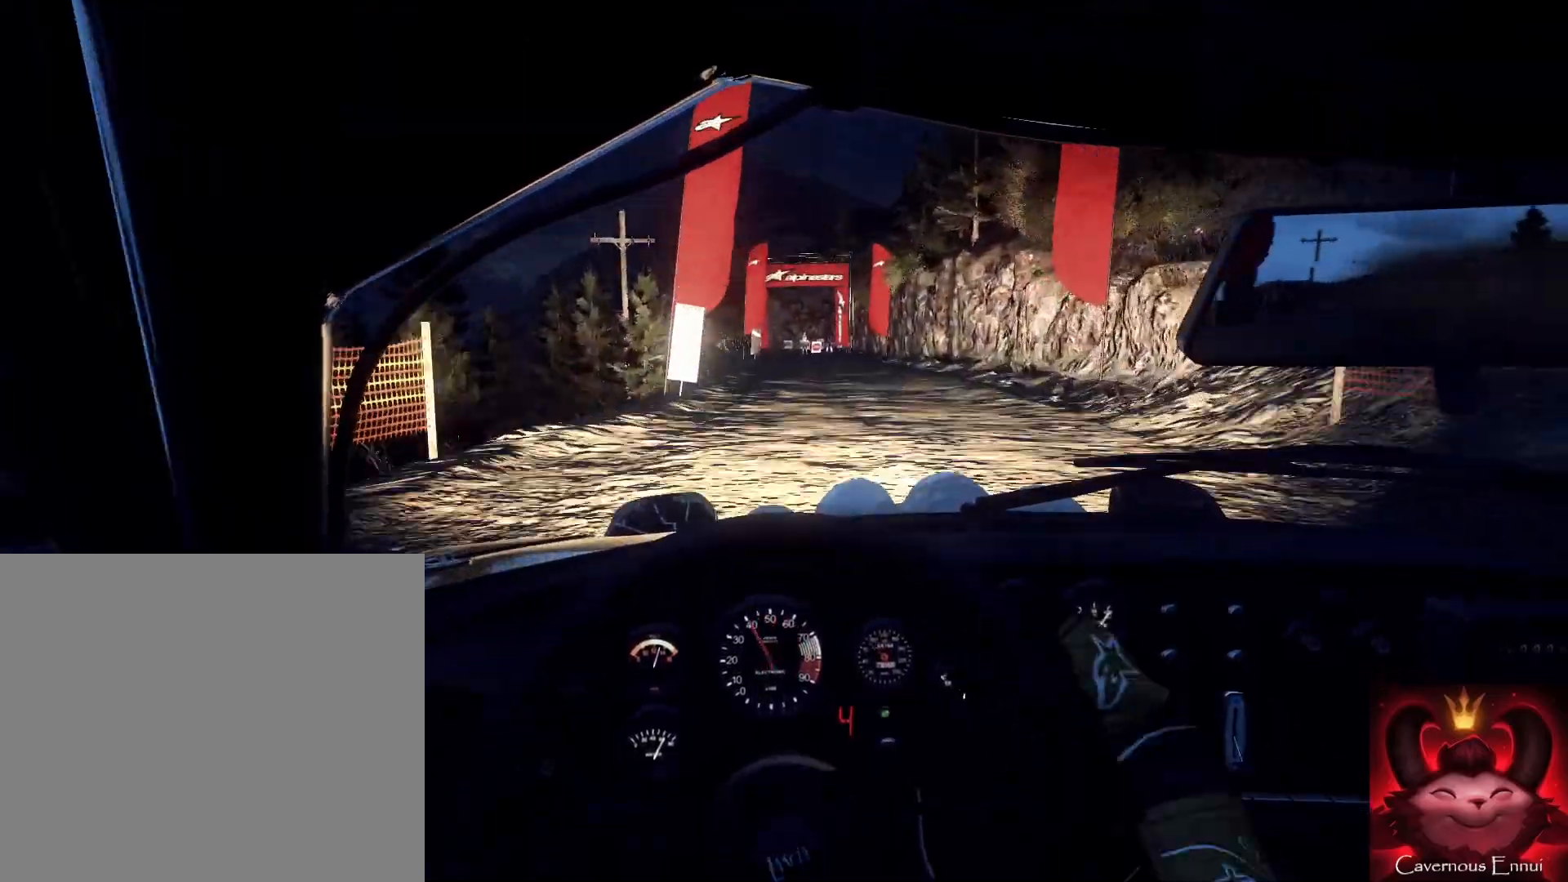
{"buttons": [], "left_stick": "center", "right_stick": "center", "events": [[233, "left_stick", "right"], [367, "L2", "down"], [400, "right_stick", "up"], [433, "L2", "up"], [467, "left_stick", "center"], [500, "right_stick", "center"]]}
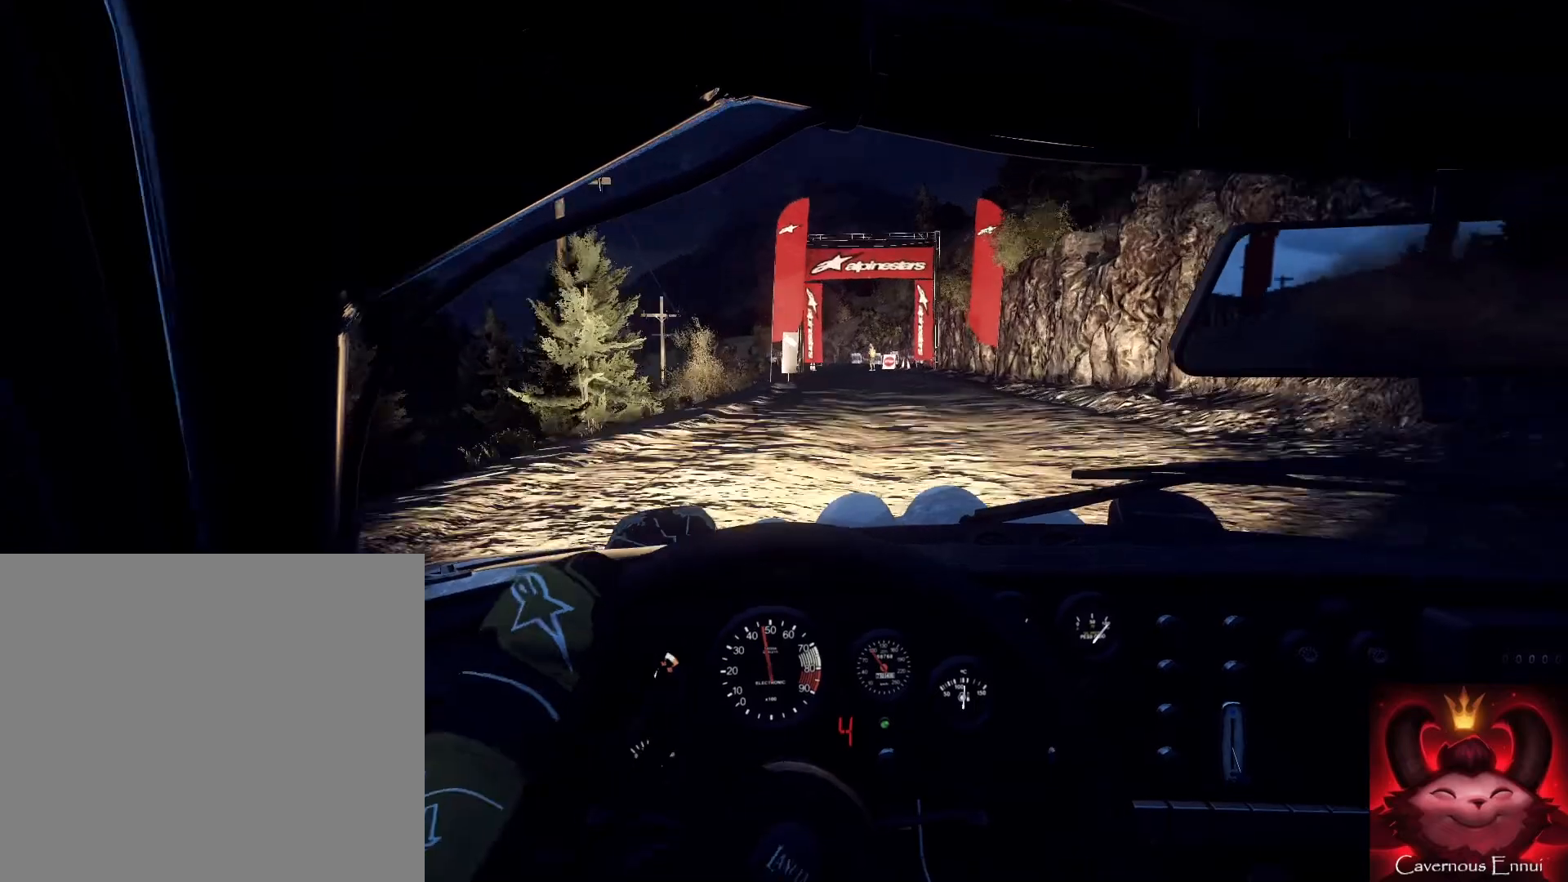
{"buttons": [], "left_stick": "center", "right_stick": "up", "events": [[267, "left_stick", "right"], [400, "left_stick", "center"], [467, "right_stick", "up"]]}
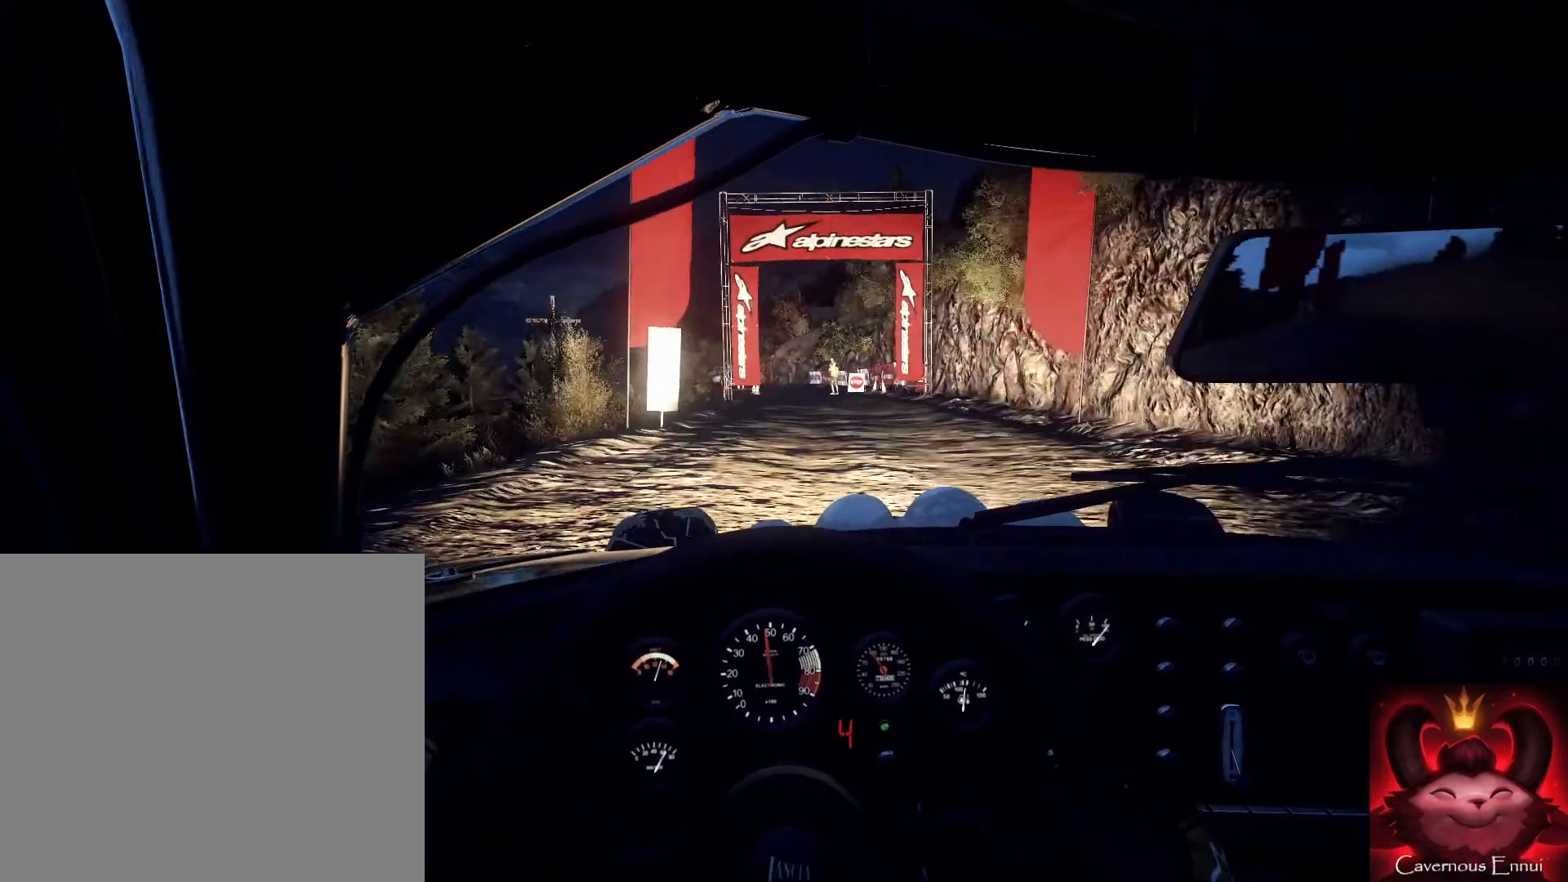
{"buttons": [], "left_stick": "center", "right_stick": "up", "events": [[367, "left_stick", "right"], [500, "left_stick", "center"]]}
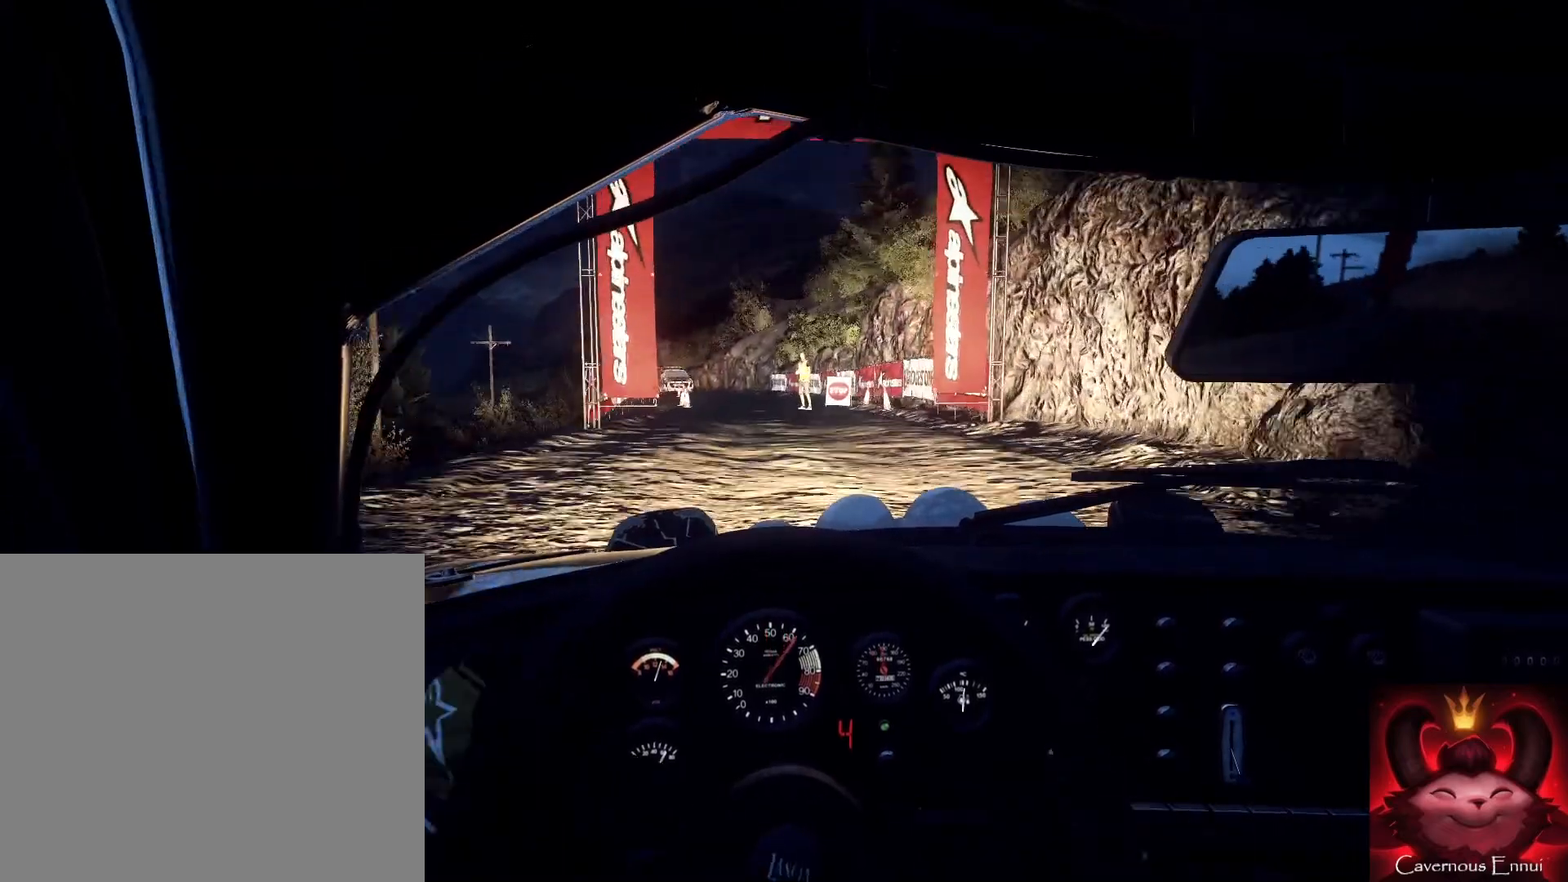
{"buttons": [], "left_stick": "down-left", "right_stick": "up", "events": [[267, "left_stick", "down-left"]]}
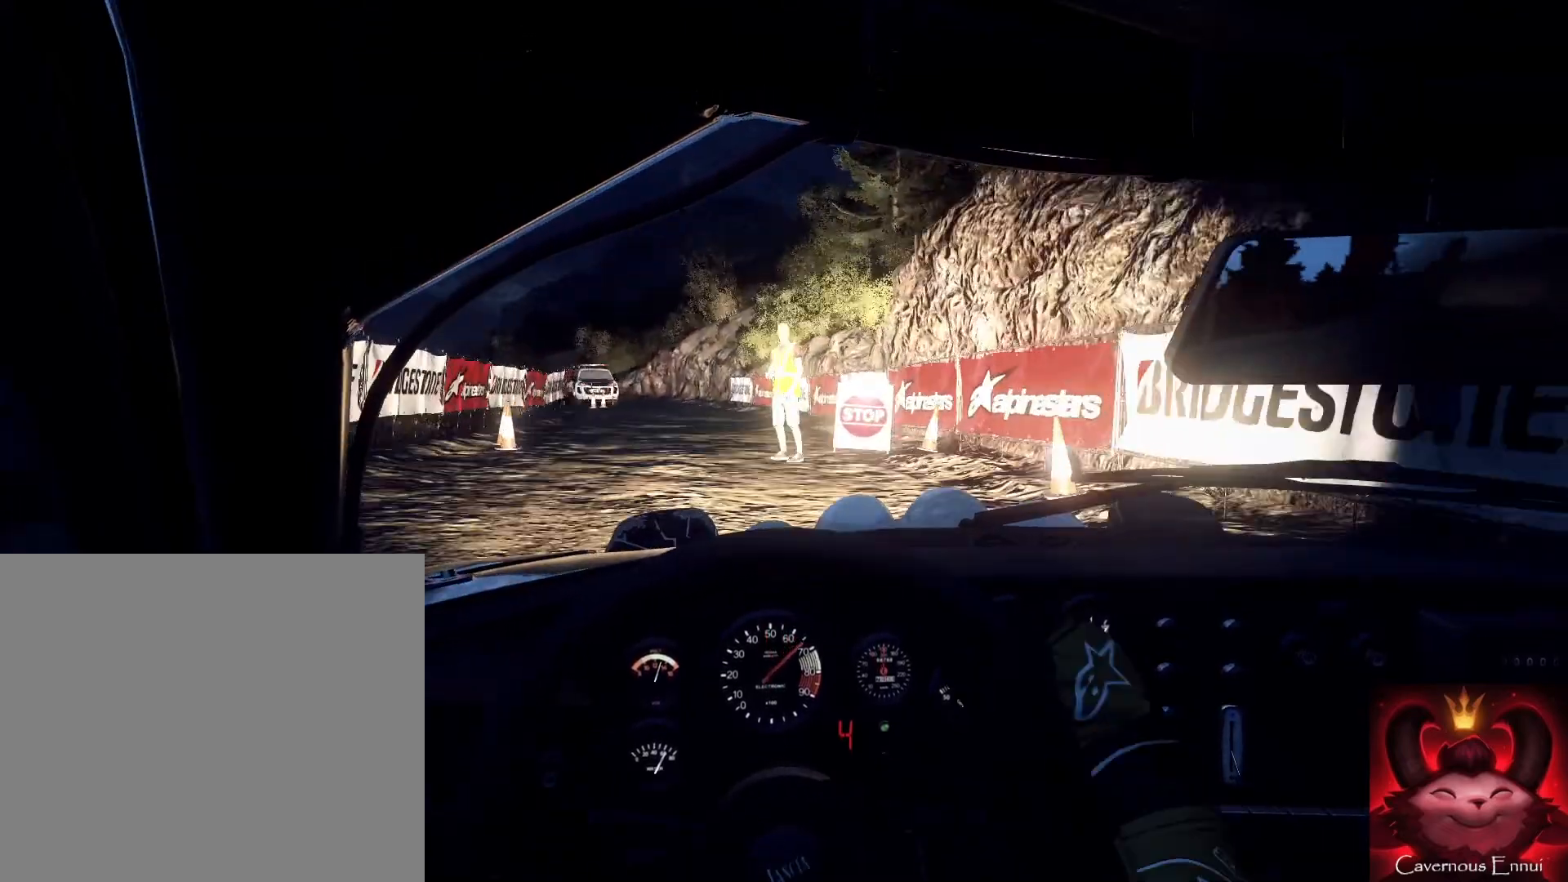
{"buttons": [], "left_stick": "down", "right_stick": "center", "events": [[167, "left_stick", "down"], [433, "right_stick", "center"]]}
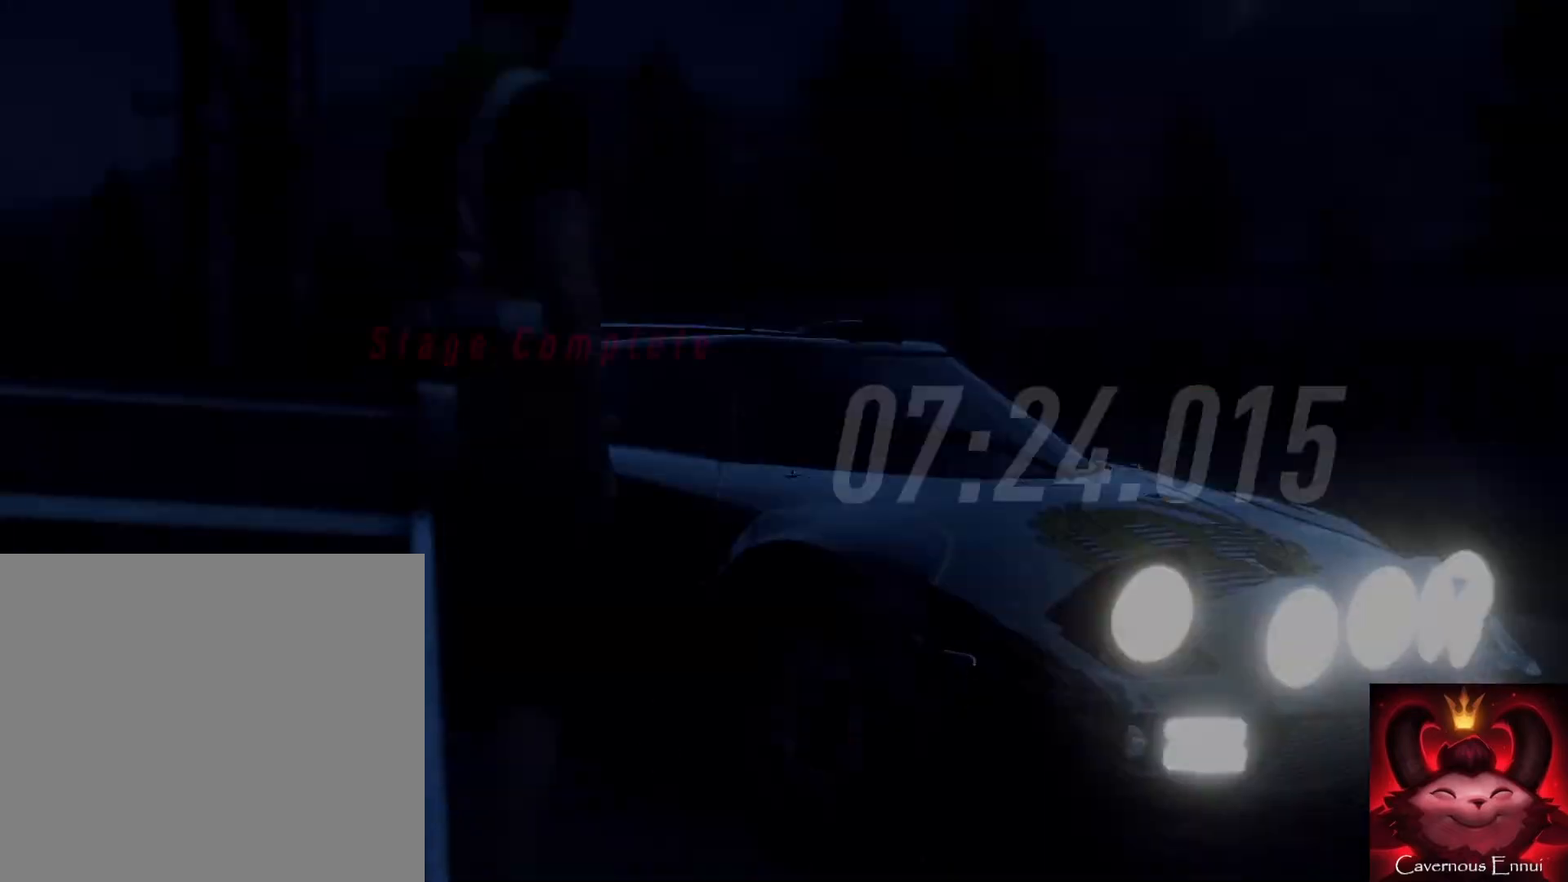
{"buttons": [], "left_stick": "down", "right_stick": "center", "events": []}
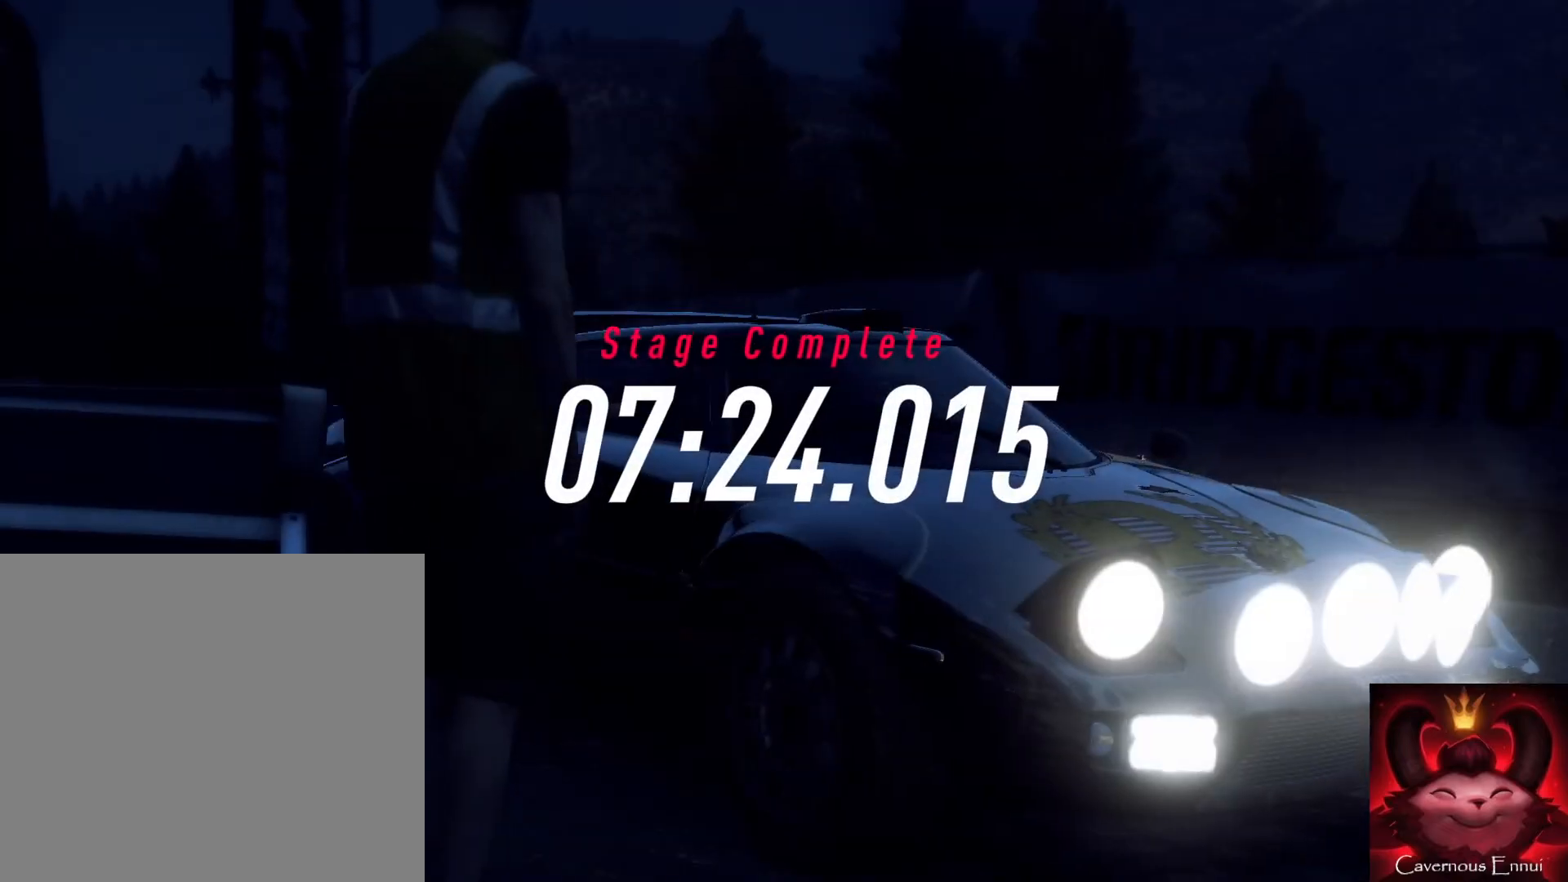
{"buttons": [], "left_stick": "down", "right_stick": "center", "events": []}
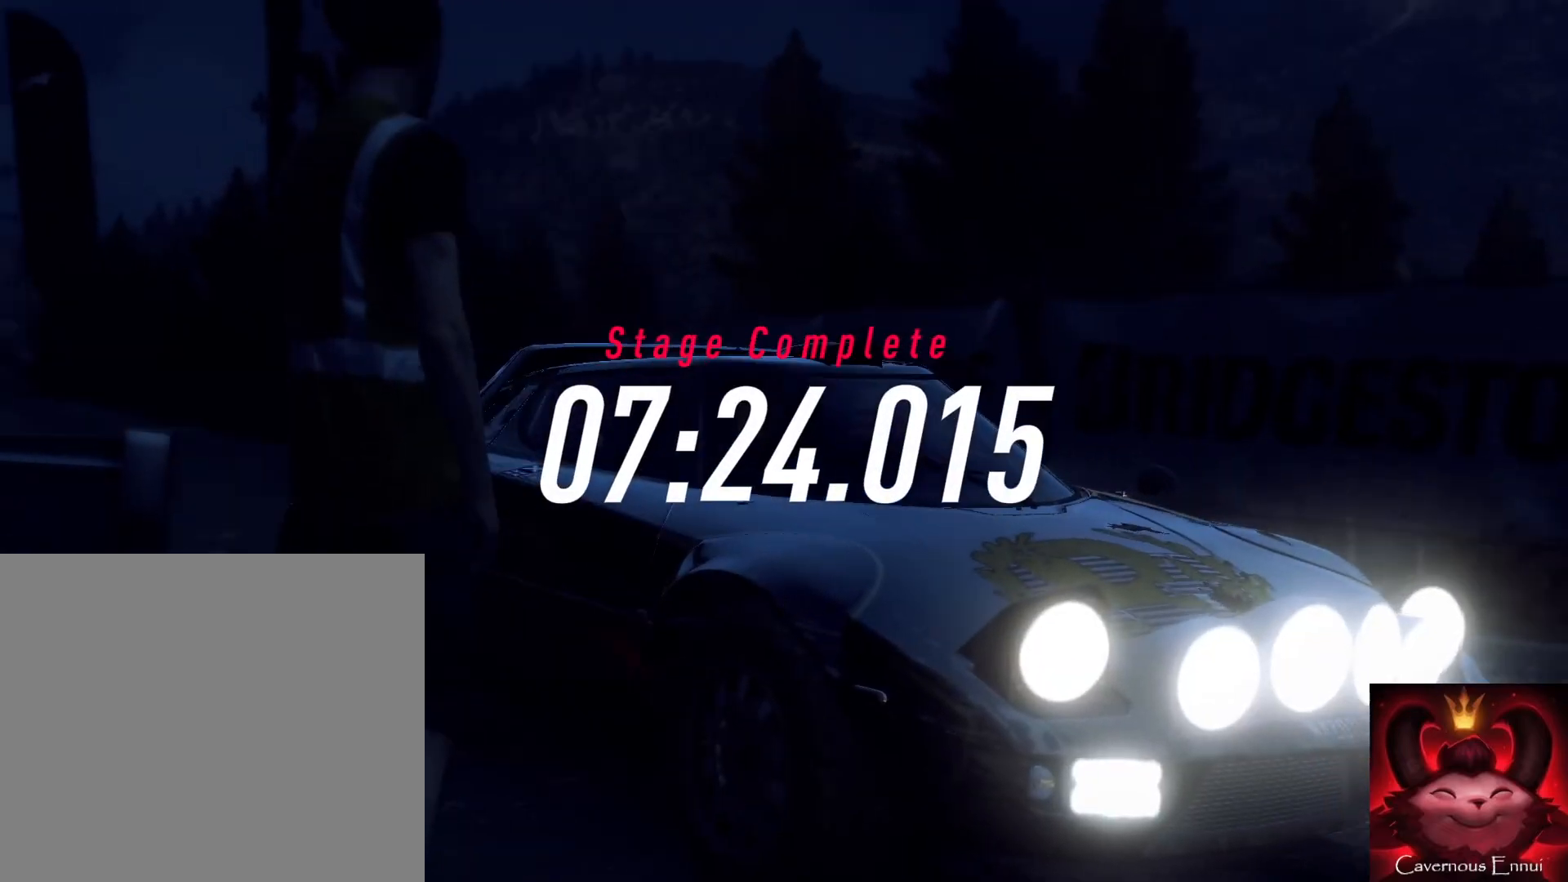
{"buttons": [], "left_stick": "down", "right_stick": "center", "events": []}
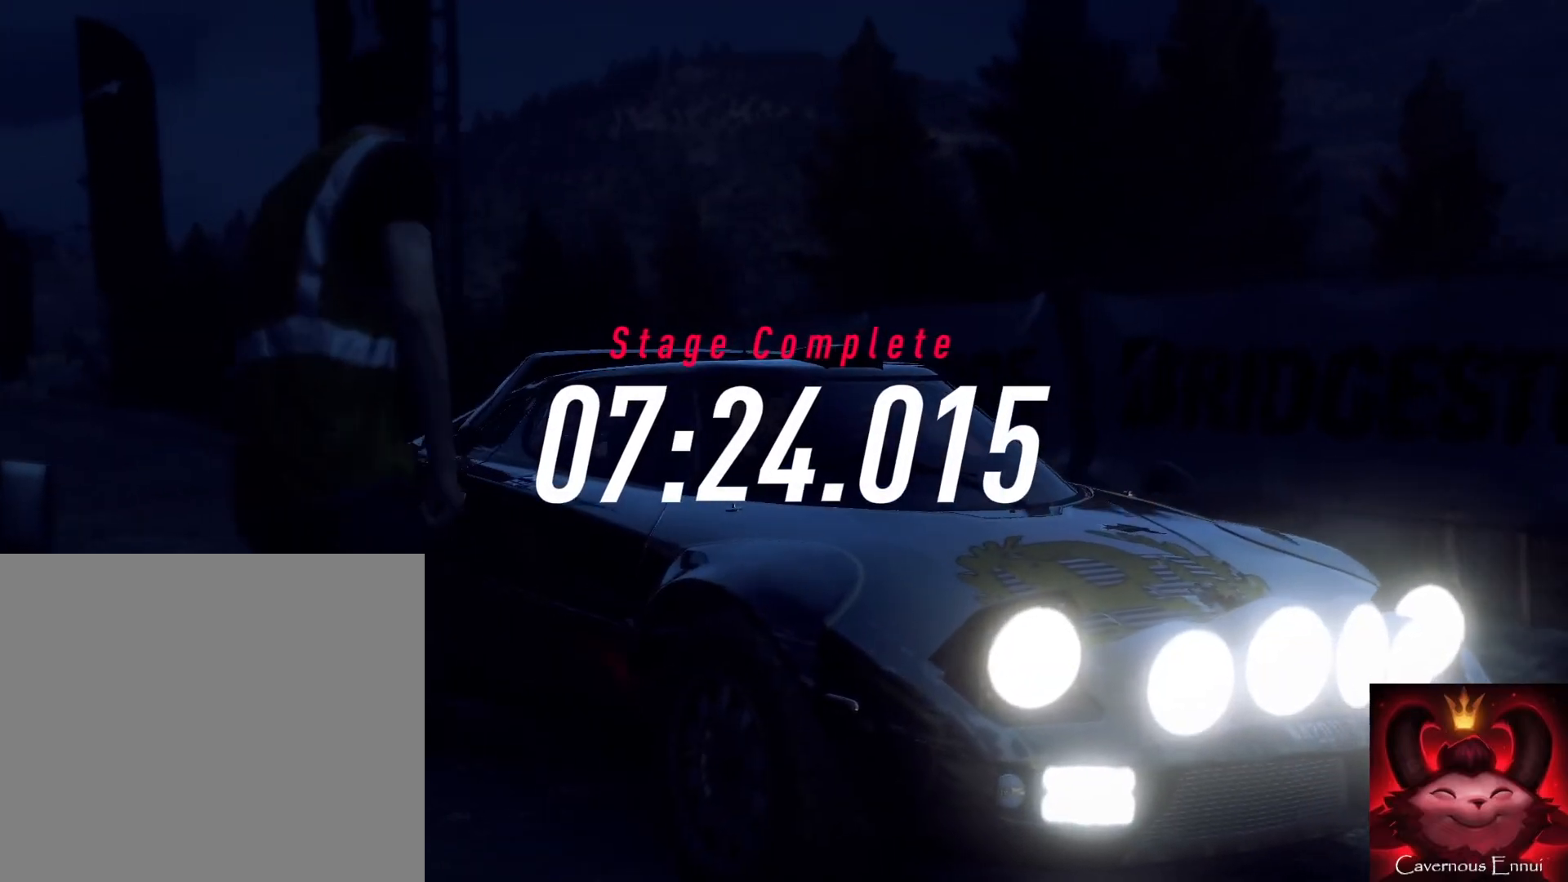
{"buttons": [], "left_stick": "down", "right_stick": "center", "events": []}
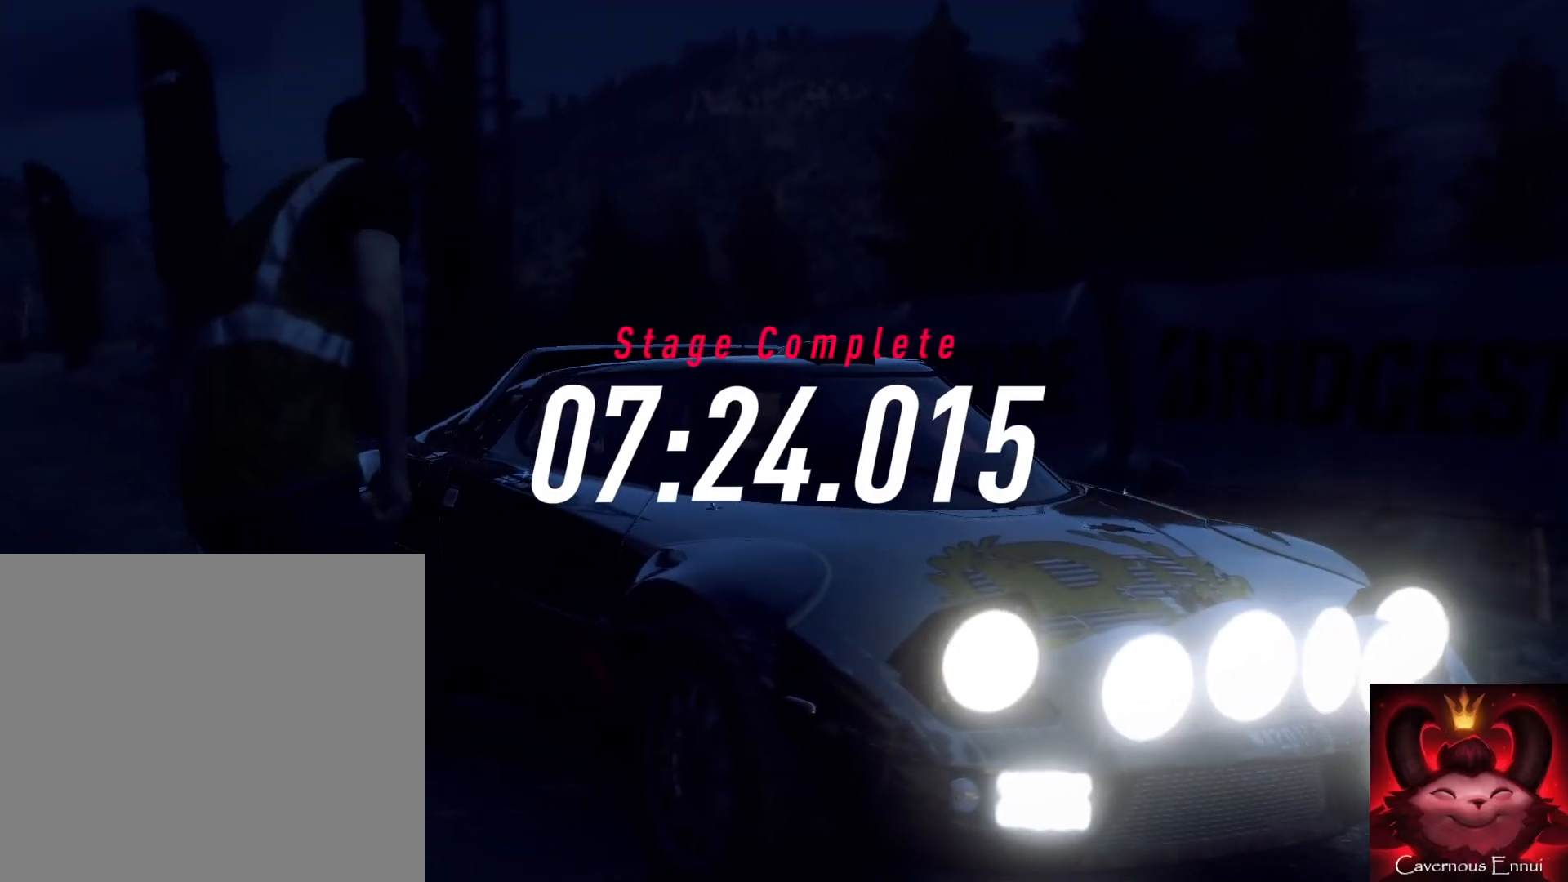
{"buttons": [], "left_stick": "down", "right_stick": "center", "events": []}
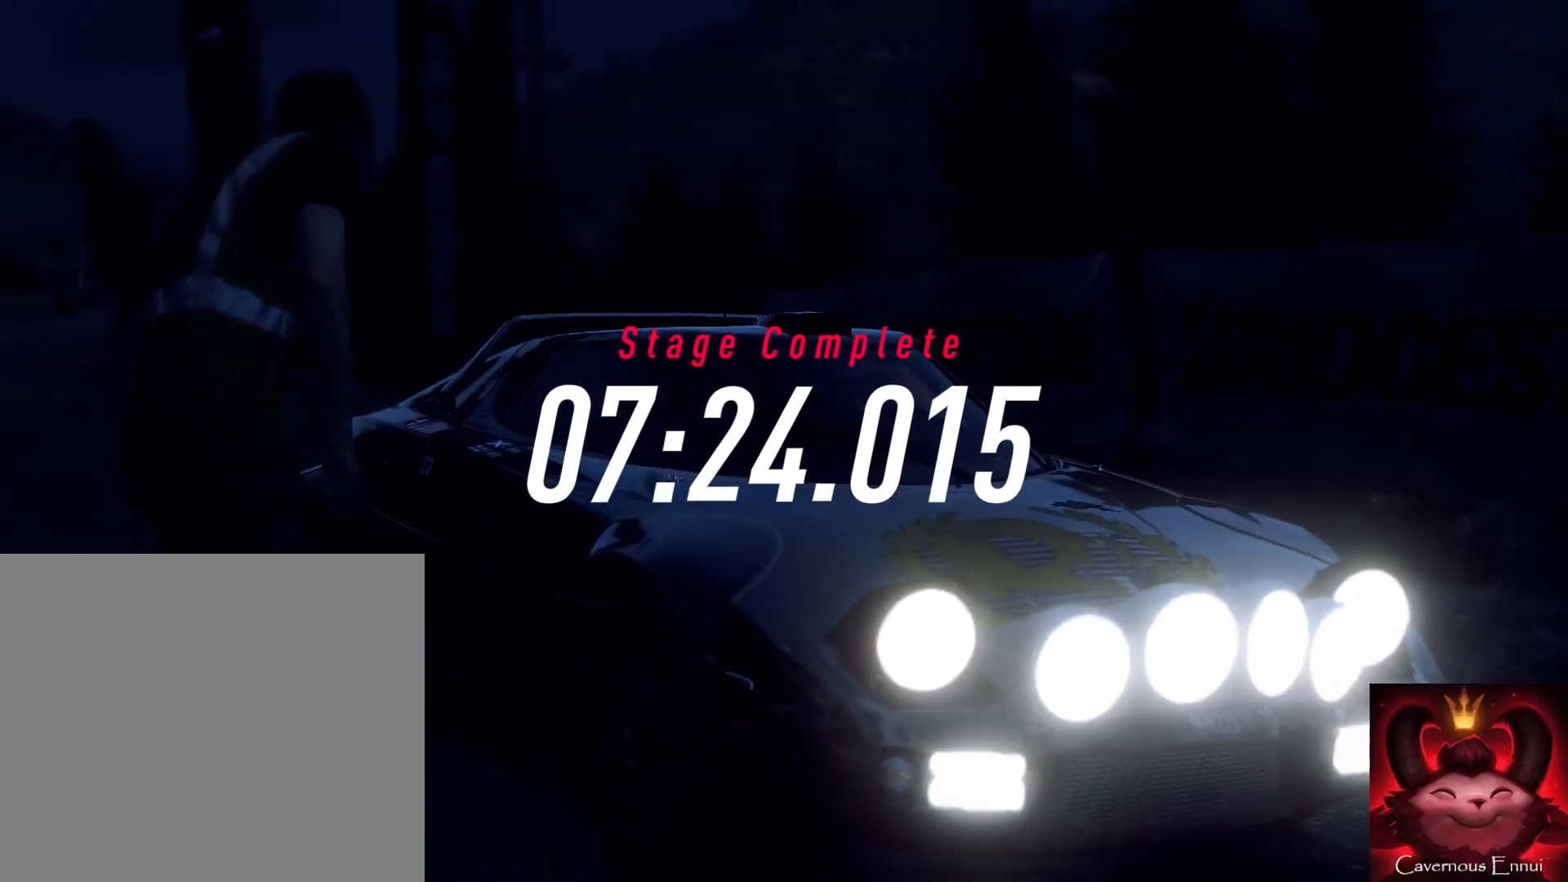
{"buttons": ["R1"], "left_stick": "down", "right_stick": "center", "events": [[333, "R1", "down"]]}
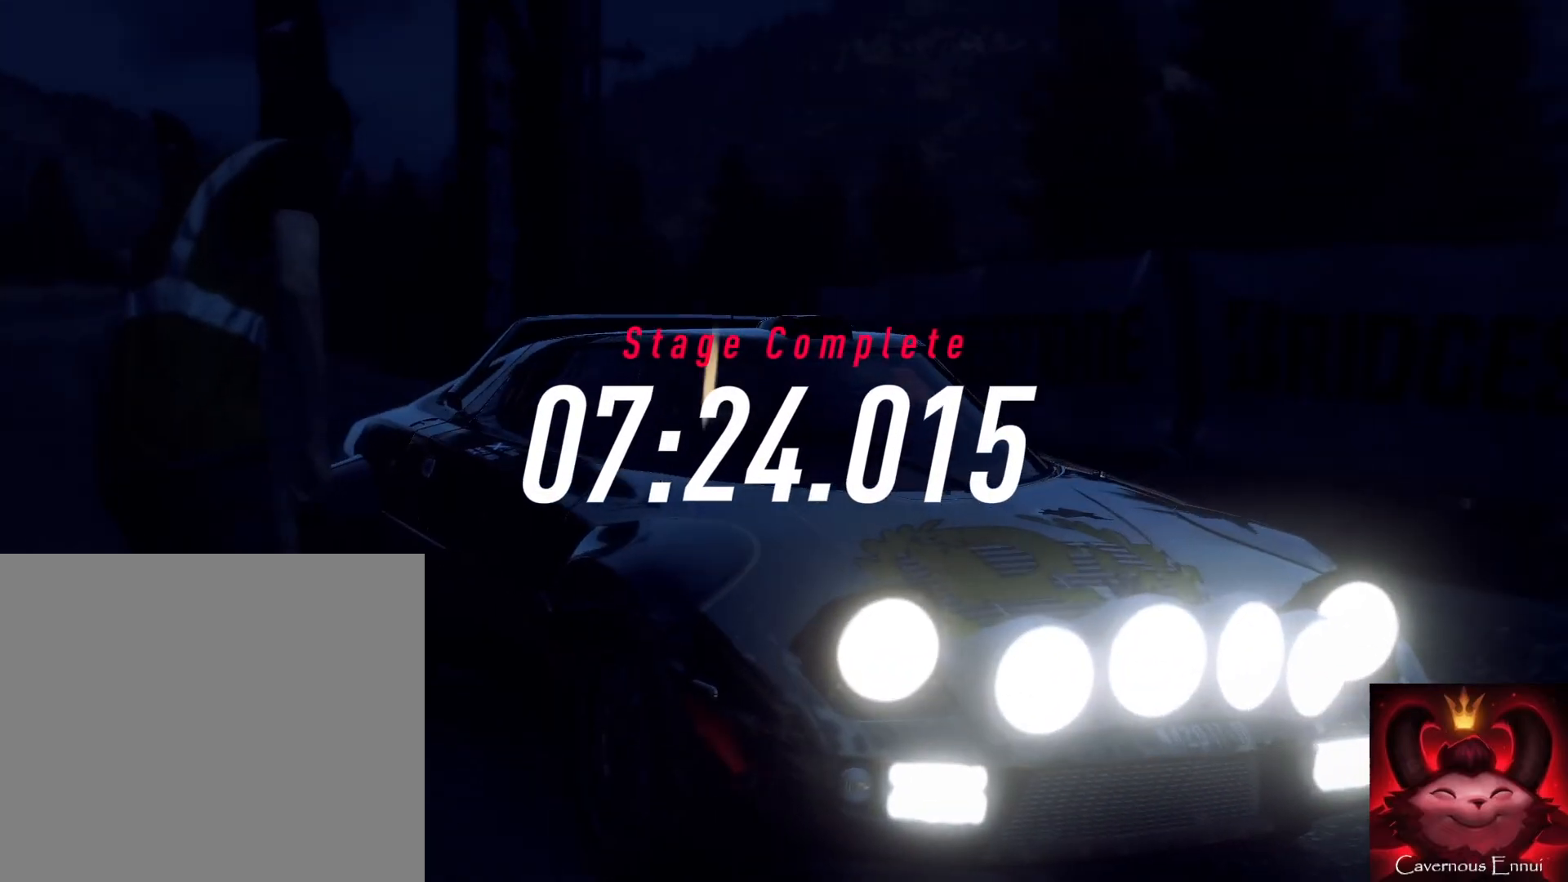
{"buttons": [], "left_stick": "down", "right_stick": "center", "events": [[67, "R1", "up"], [67, "R2", "down"], [167, "R2", "up"]]}
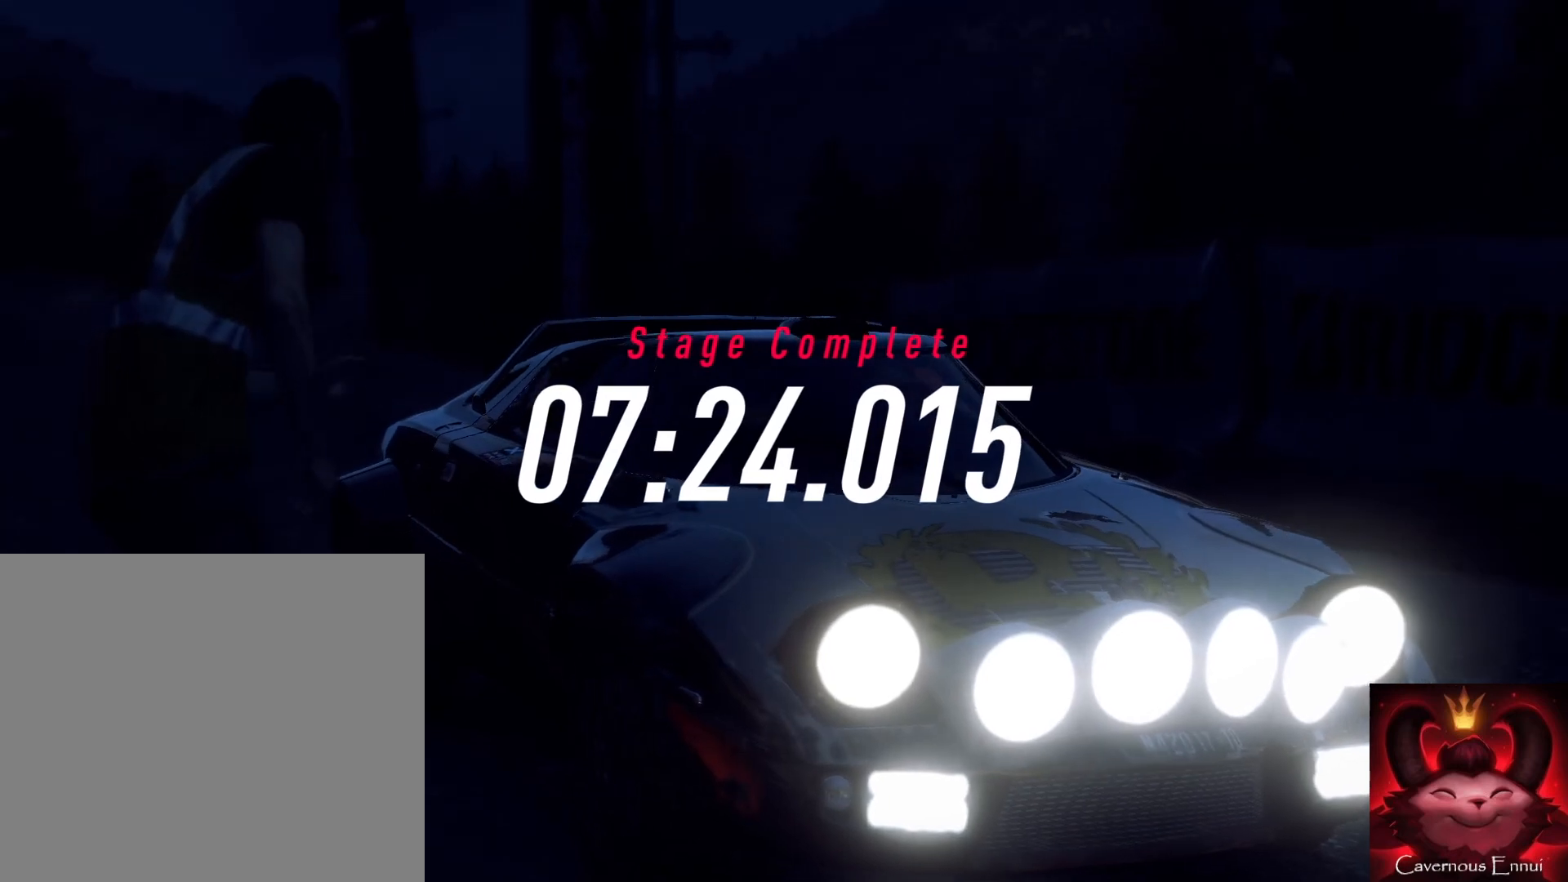
{"buttons": [], "left_stick": "down", "right_stick": "center", "events": []}
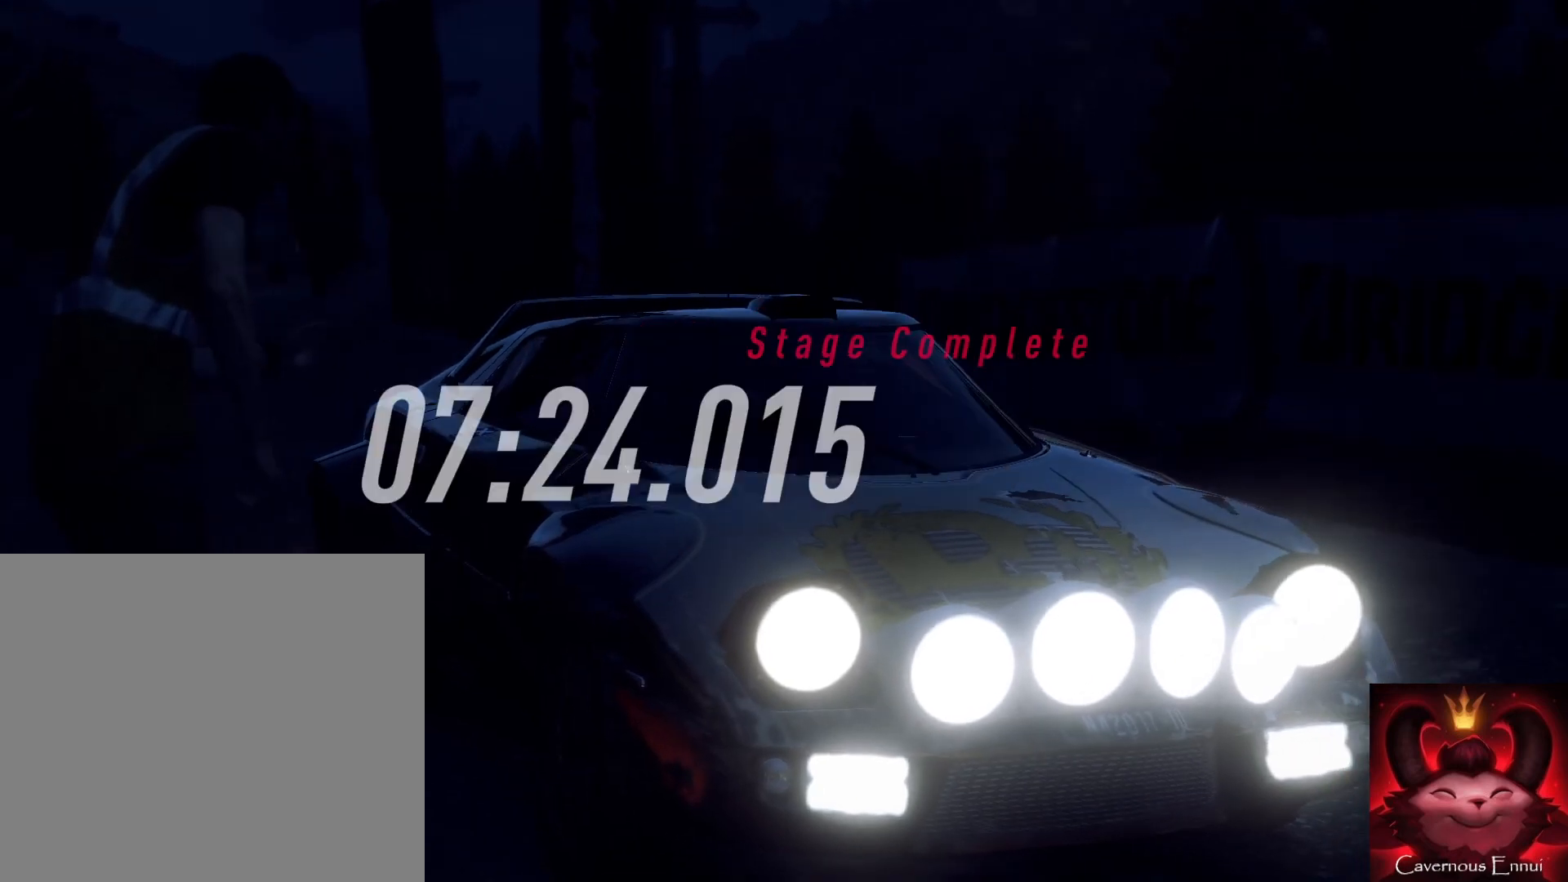
{"buttons": [], "left_stick": "down", "right_stick": "center", "events": []}
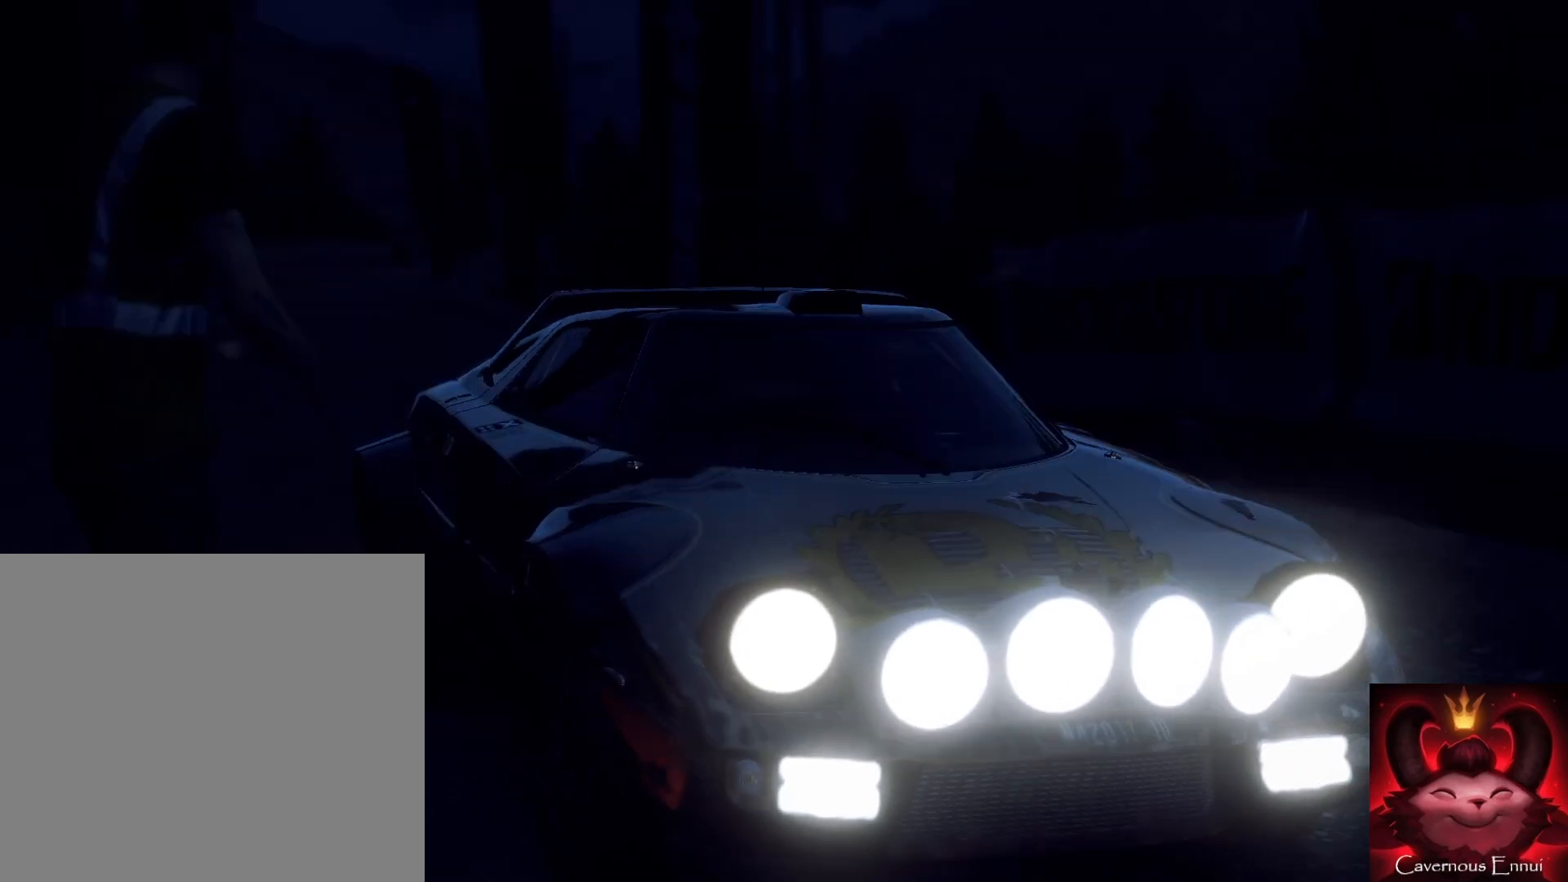
{"buttons": [], "left_stick": "down", "right_stick": "center", "events": [[167, "R2", "down"], [367, "R2", "up"]]}
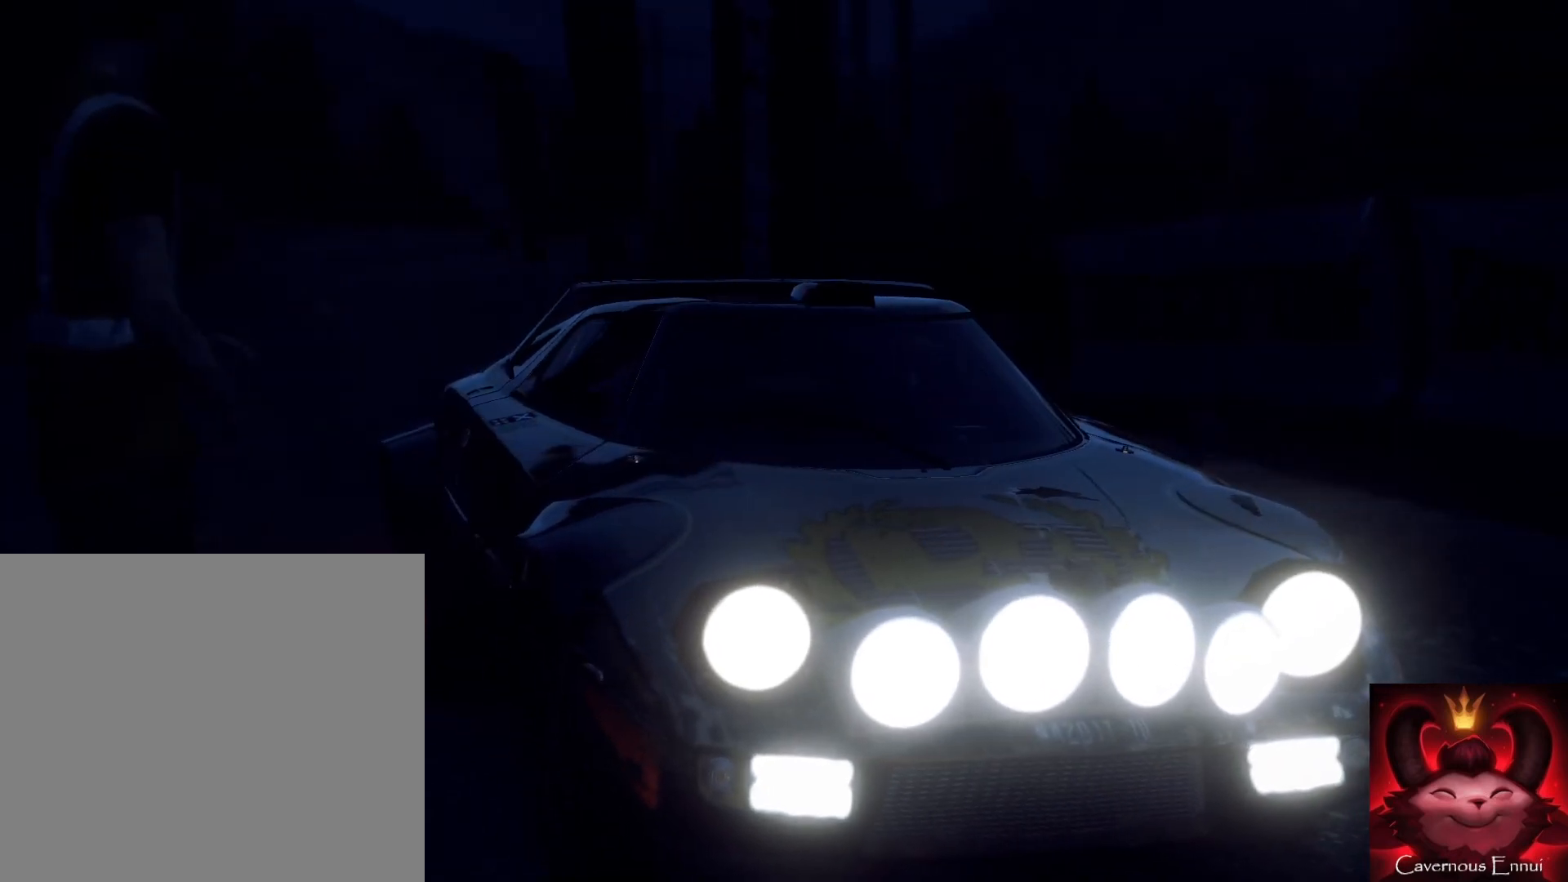
{"buttons": [], "left_stick": "down", "right_stick": "center", "events": []}
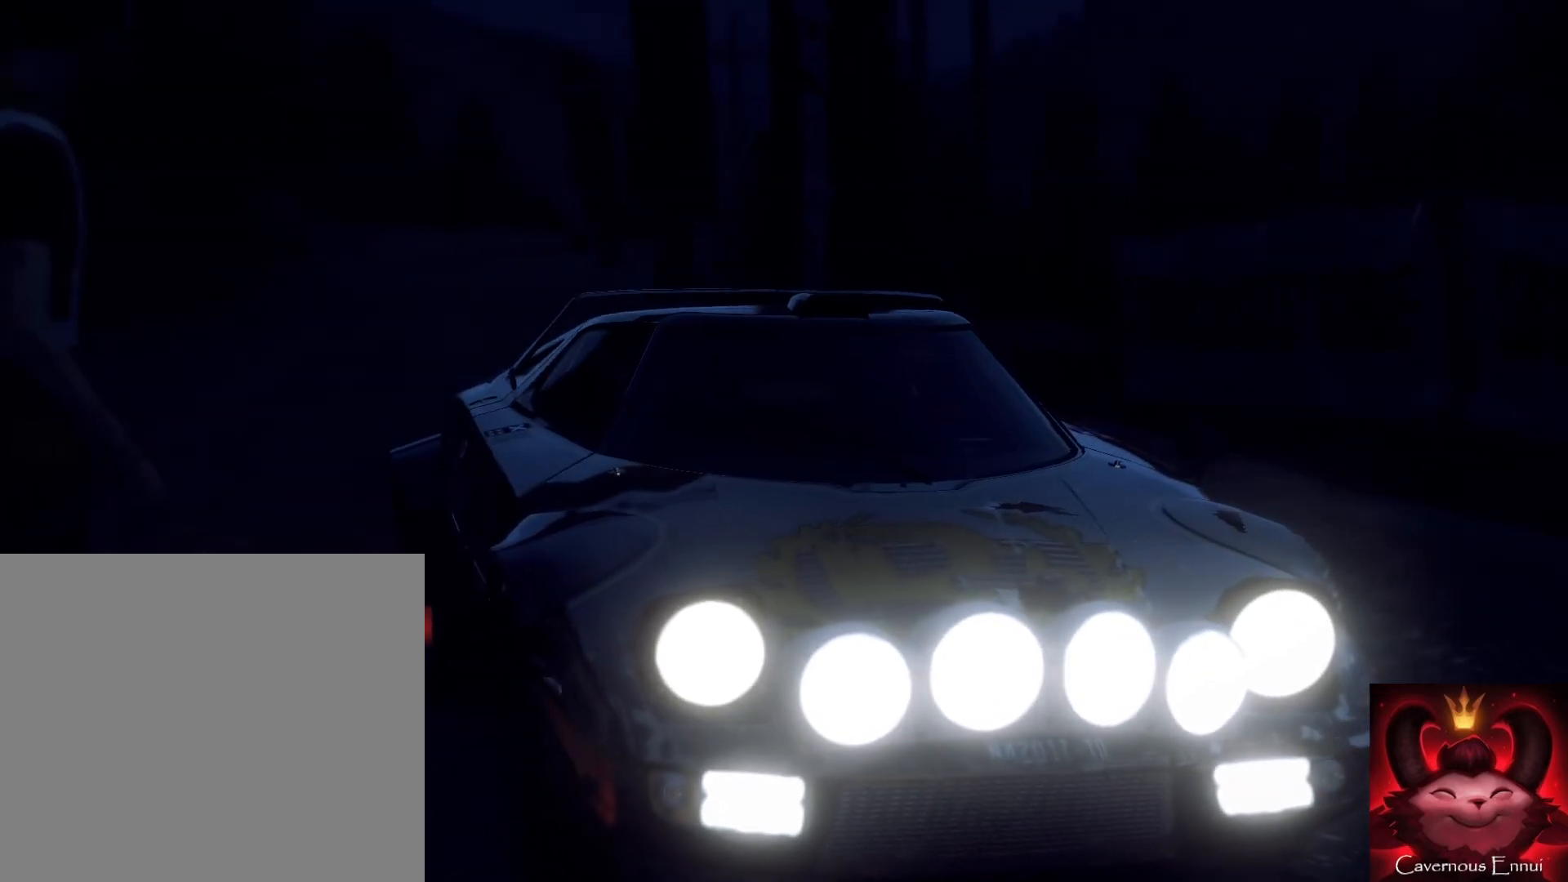
{"buttons": [], "left_stick": "down", "right_stick": "center", "events": []}
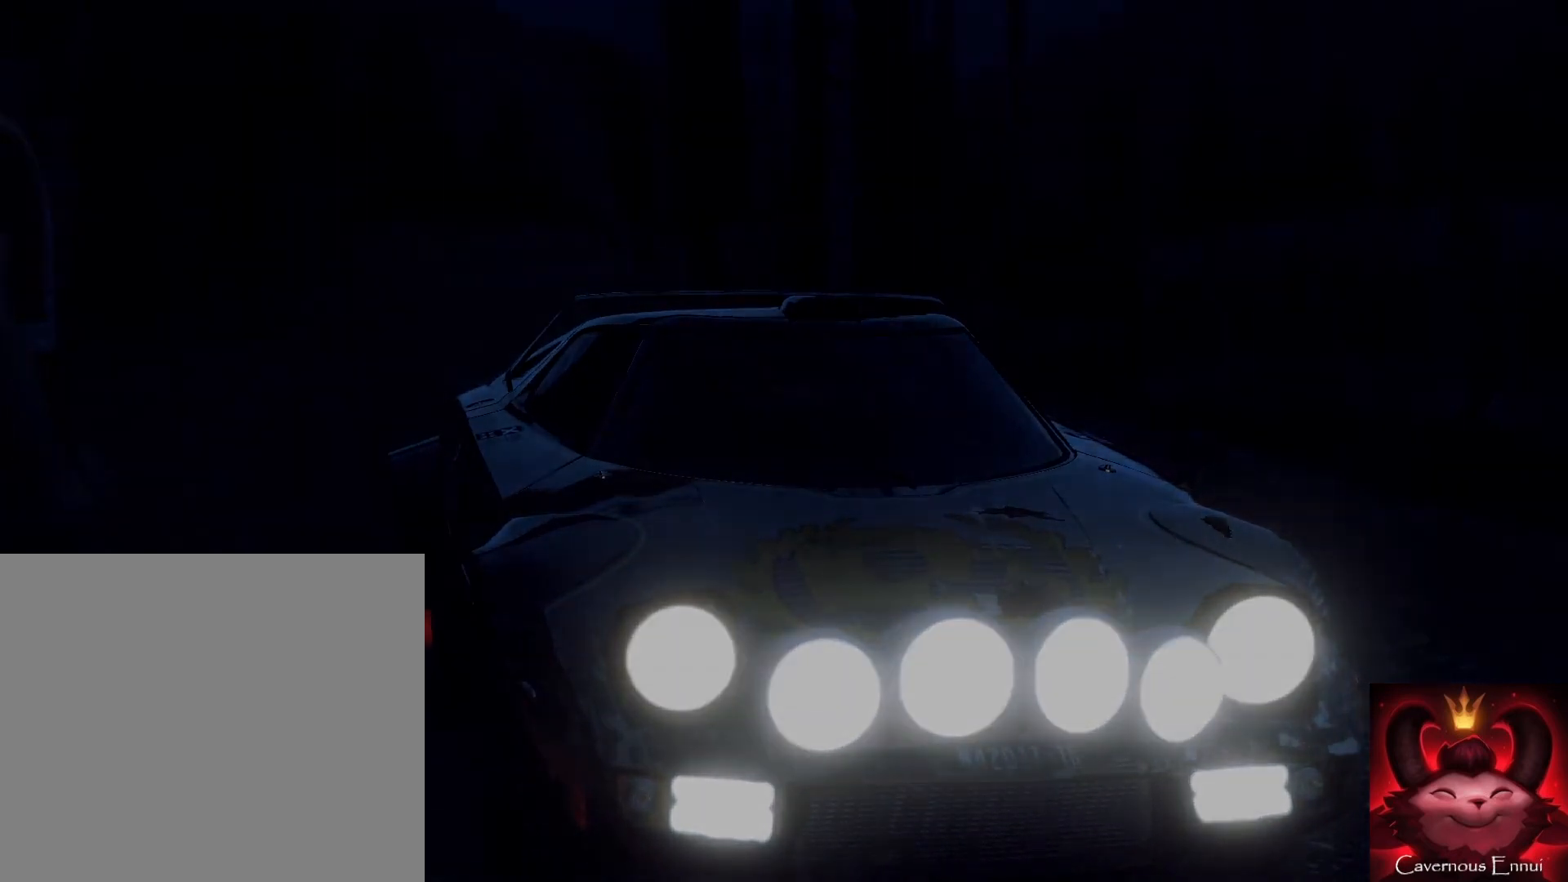
{"buttons": [], "left_stick": "down", "right_stick": "center", "events": []}
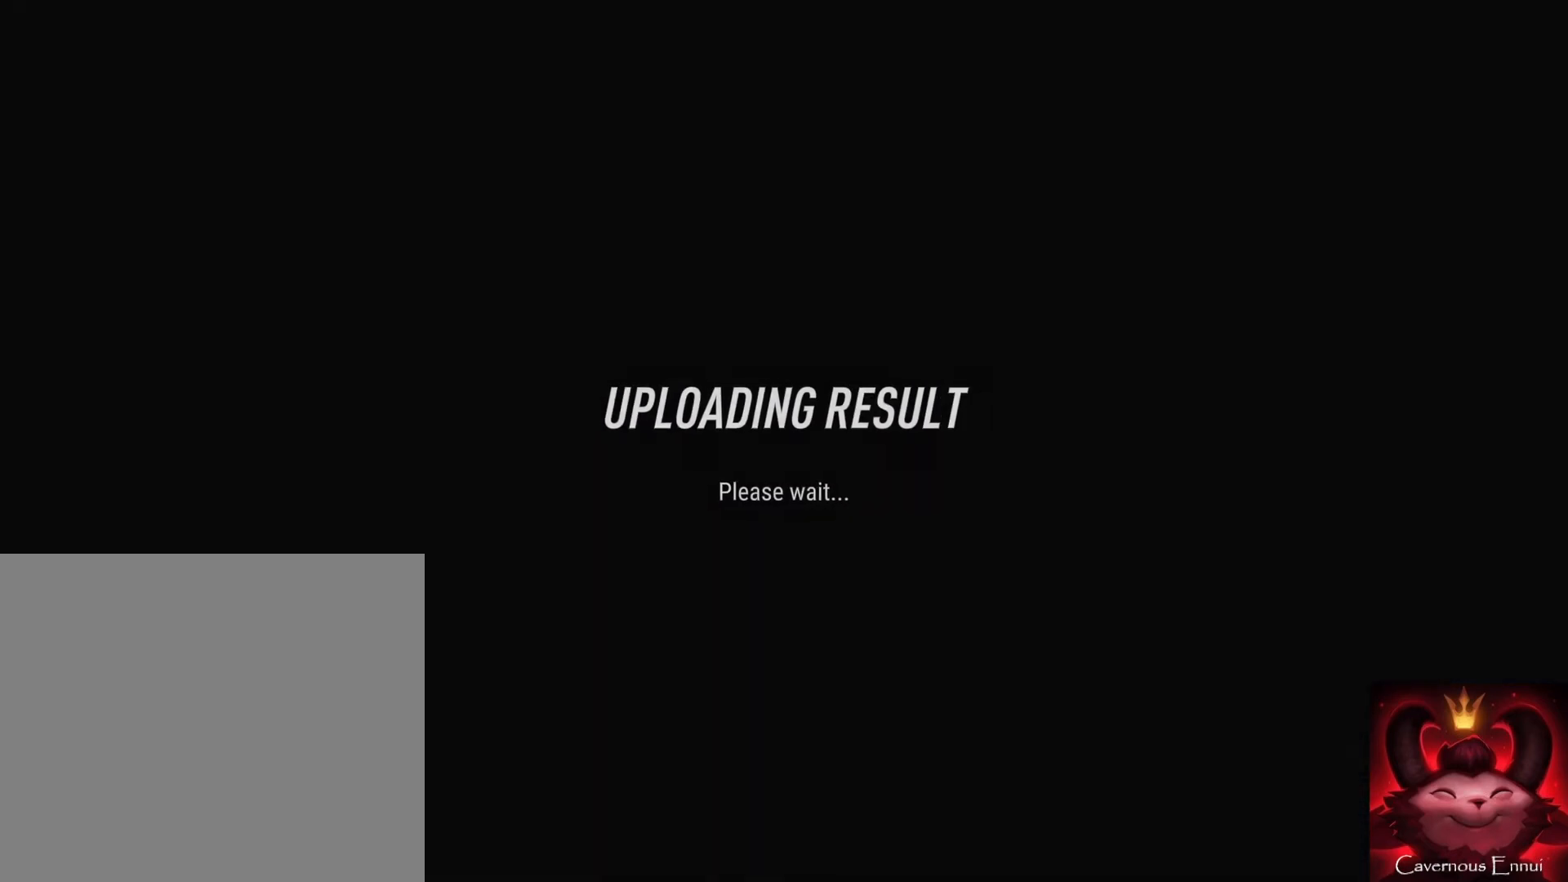
{"buttons": [], "left_stick": "down", "right_stick": "center", "events": []}
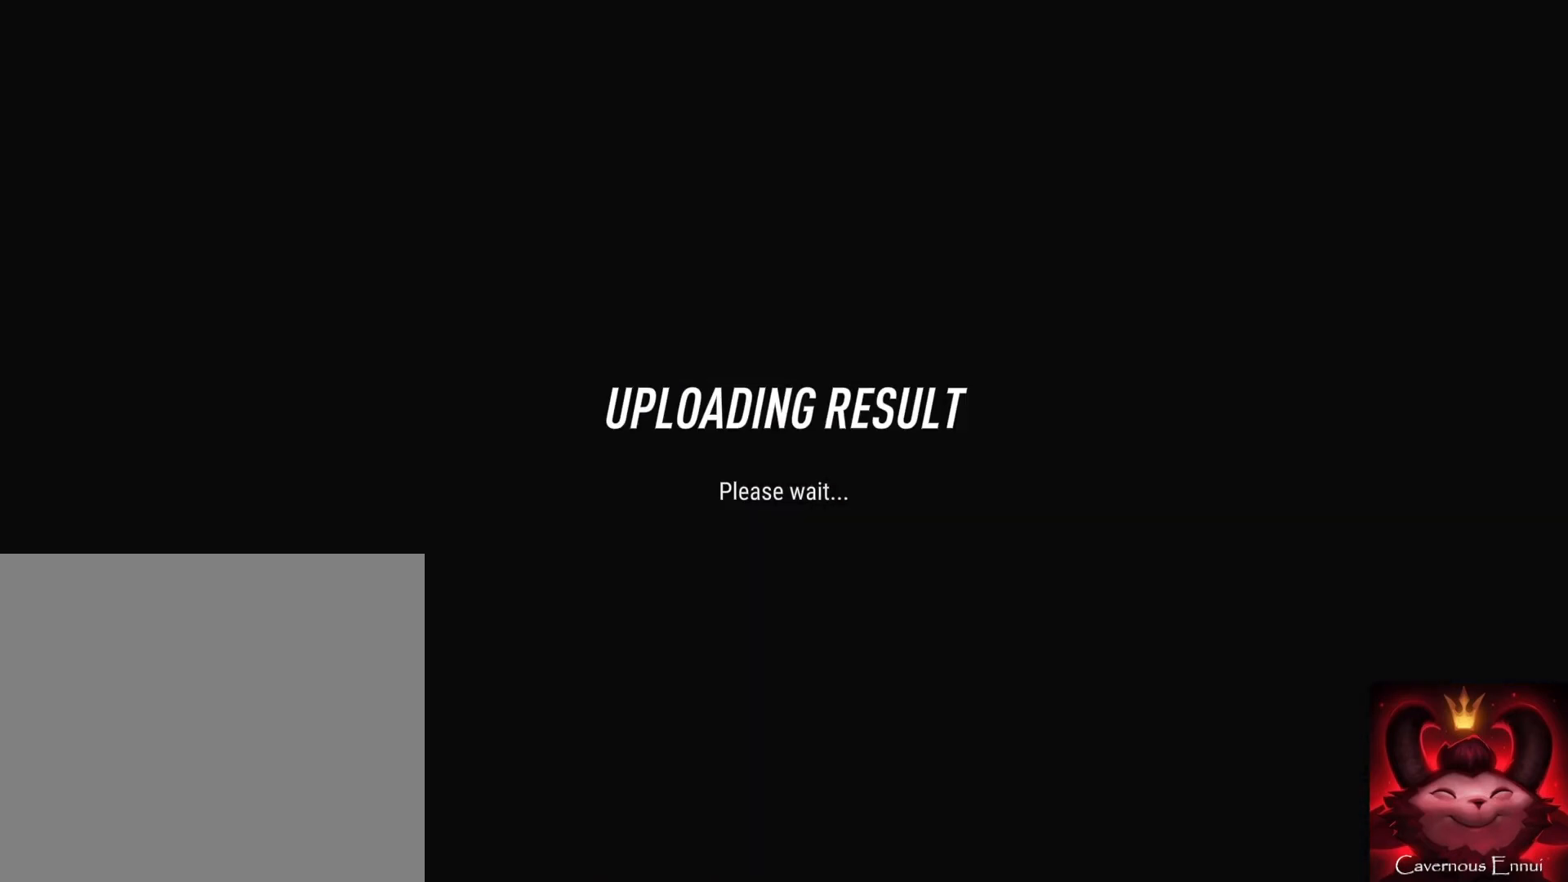
{"buttons": [], "left_stick": "down", "right_stick": "center", "events": []}
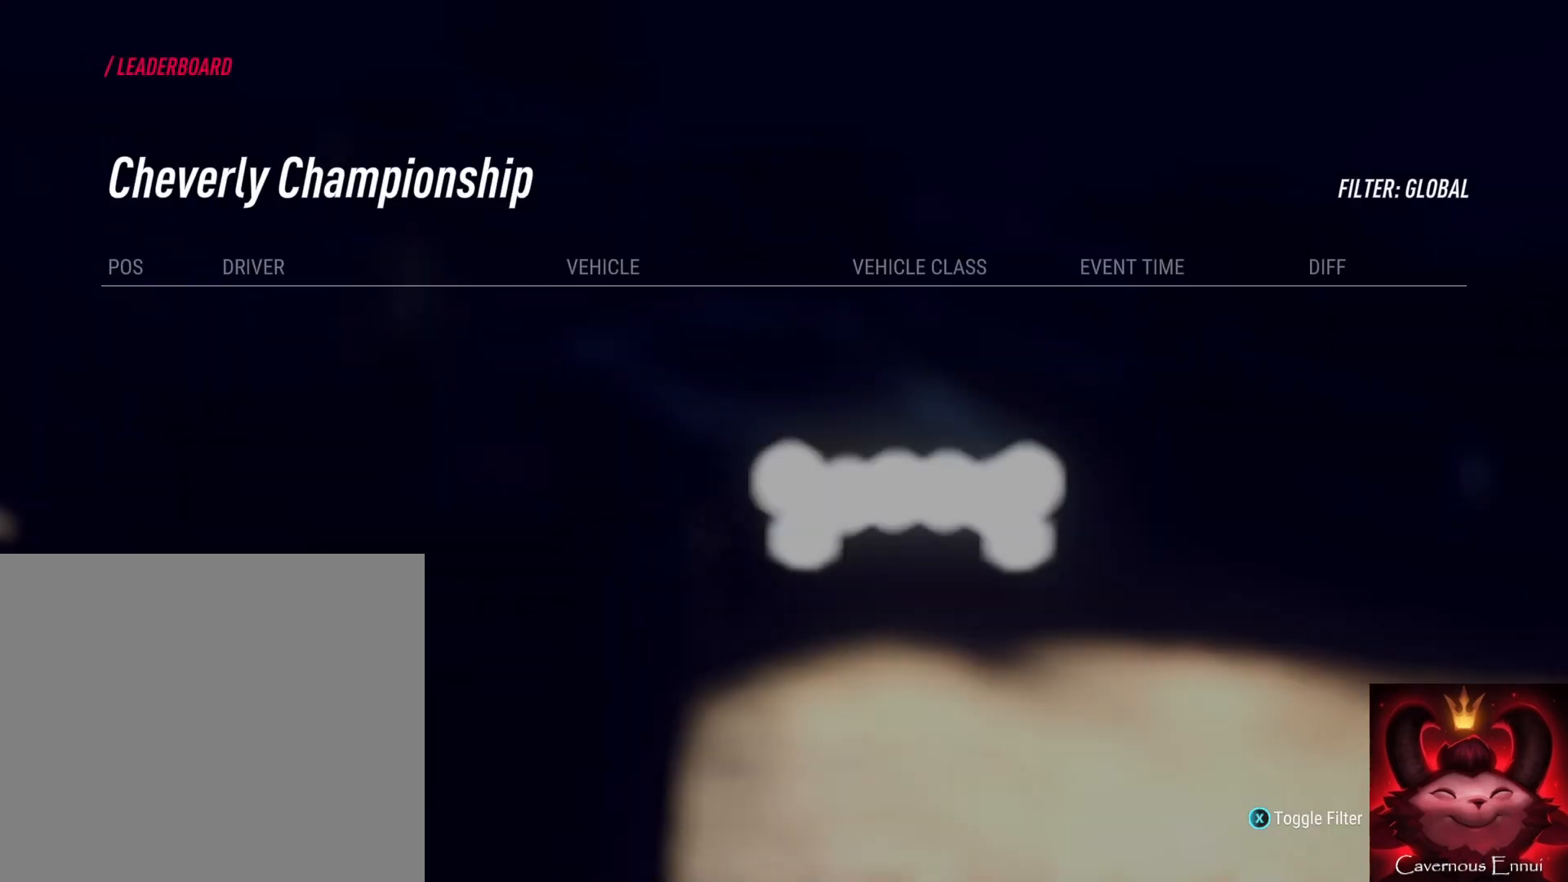
{"buttons": [], "left_stick": "down", "right_stick": "center", "events": []}
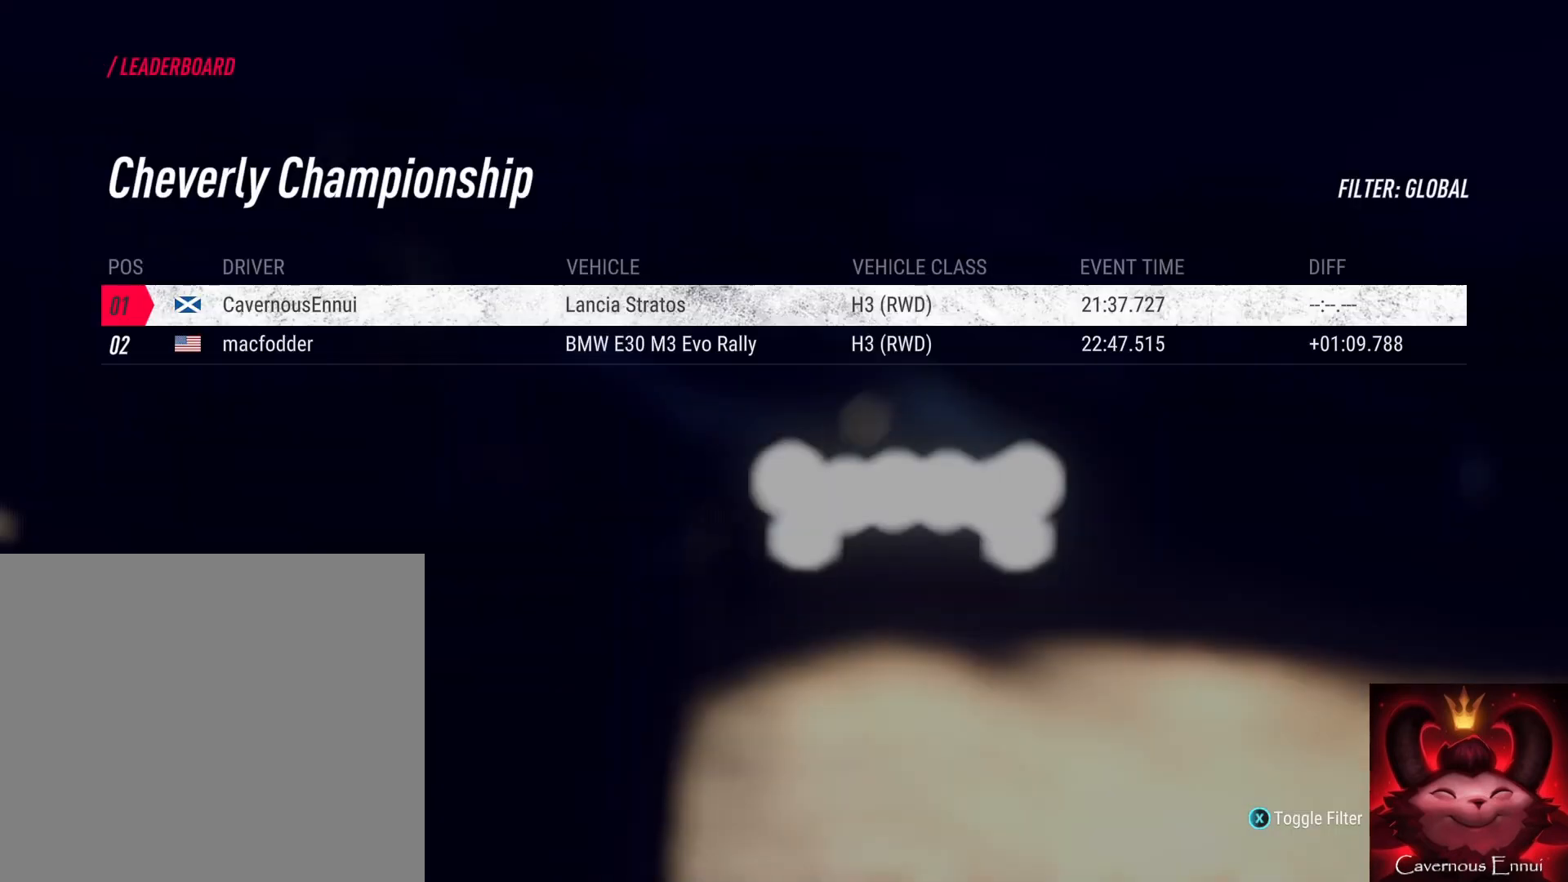
{"buttons": [], "left_stick": "down", "right_stick": "center", "events": []}
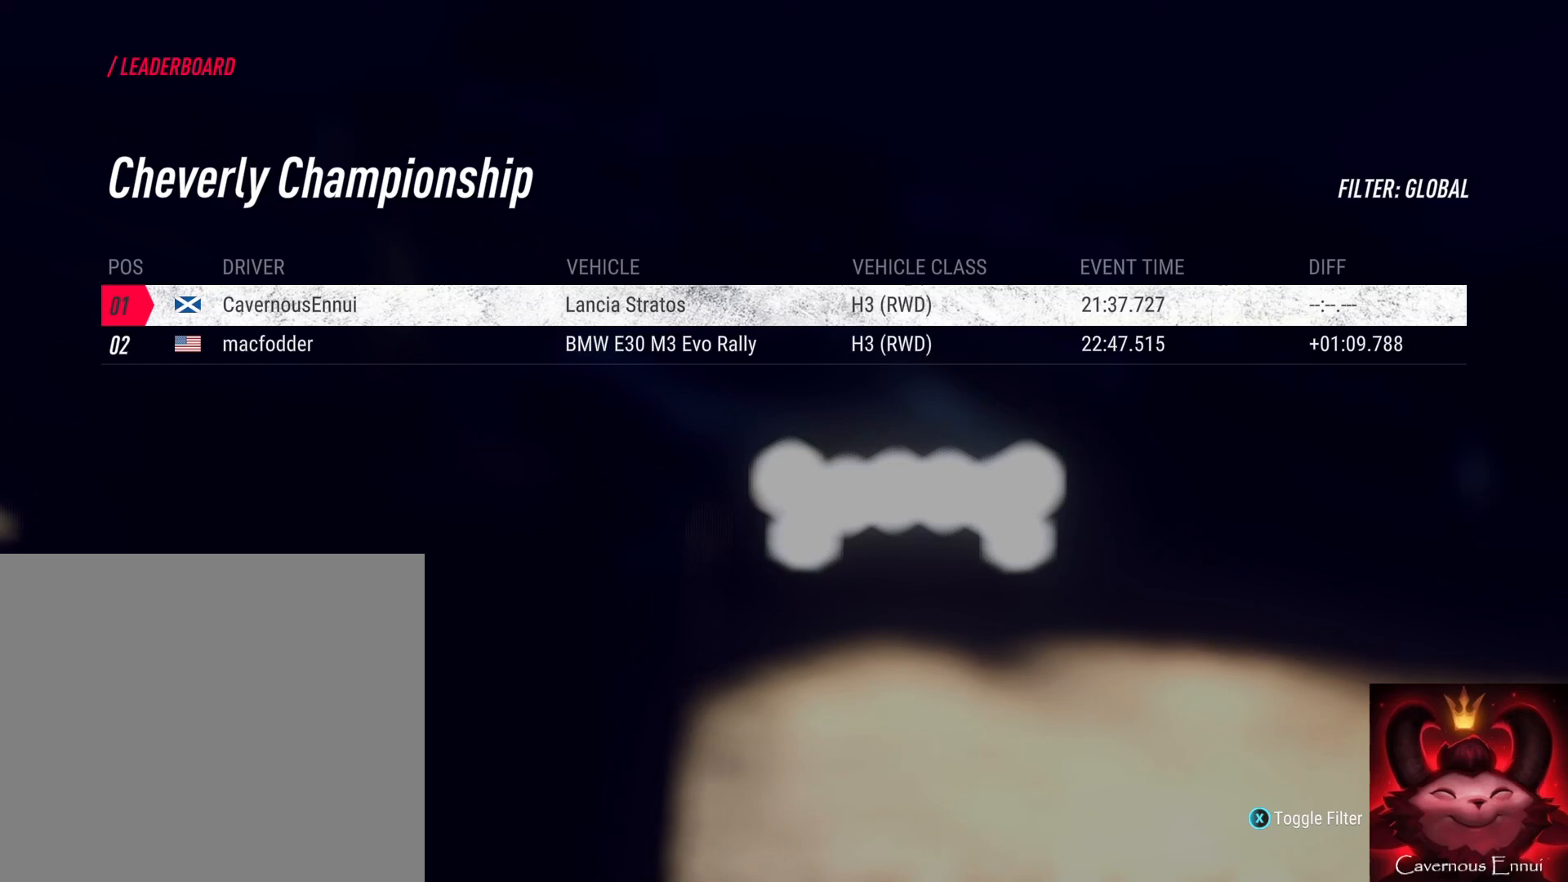
{"buttons": [], "left_stick": "down", "right_stick": "center", "events": []}
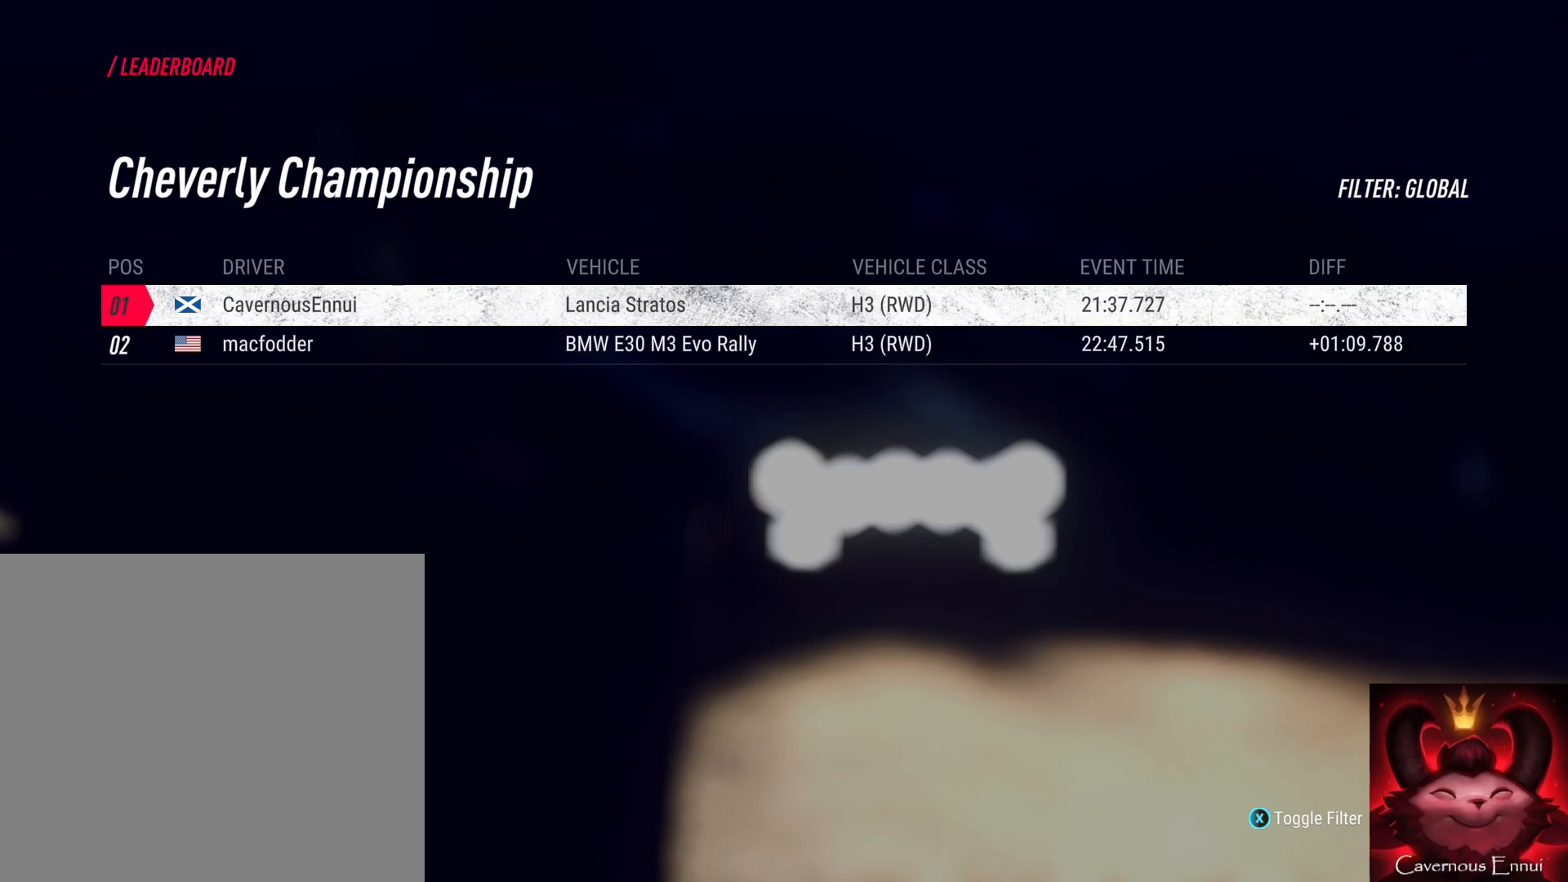
{"buttons": [], "left_stick": "down", "right_stick": "center", "events": []}
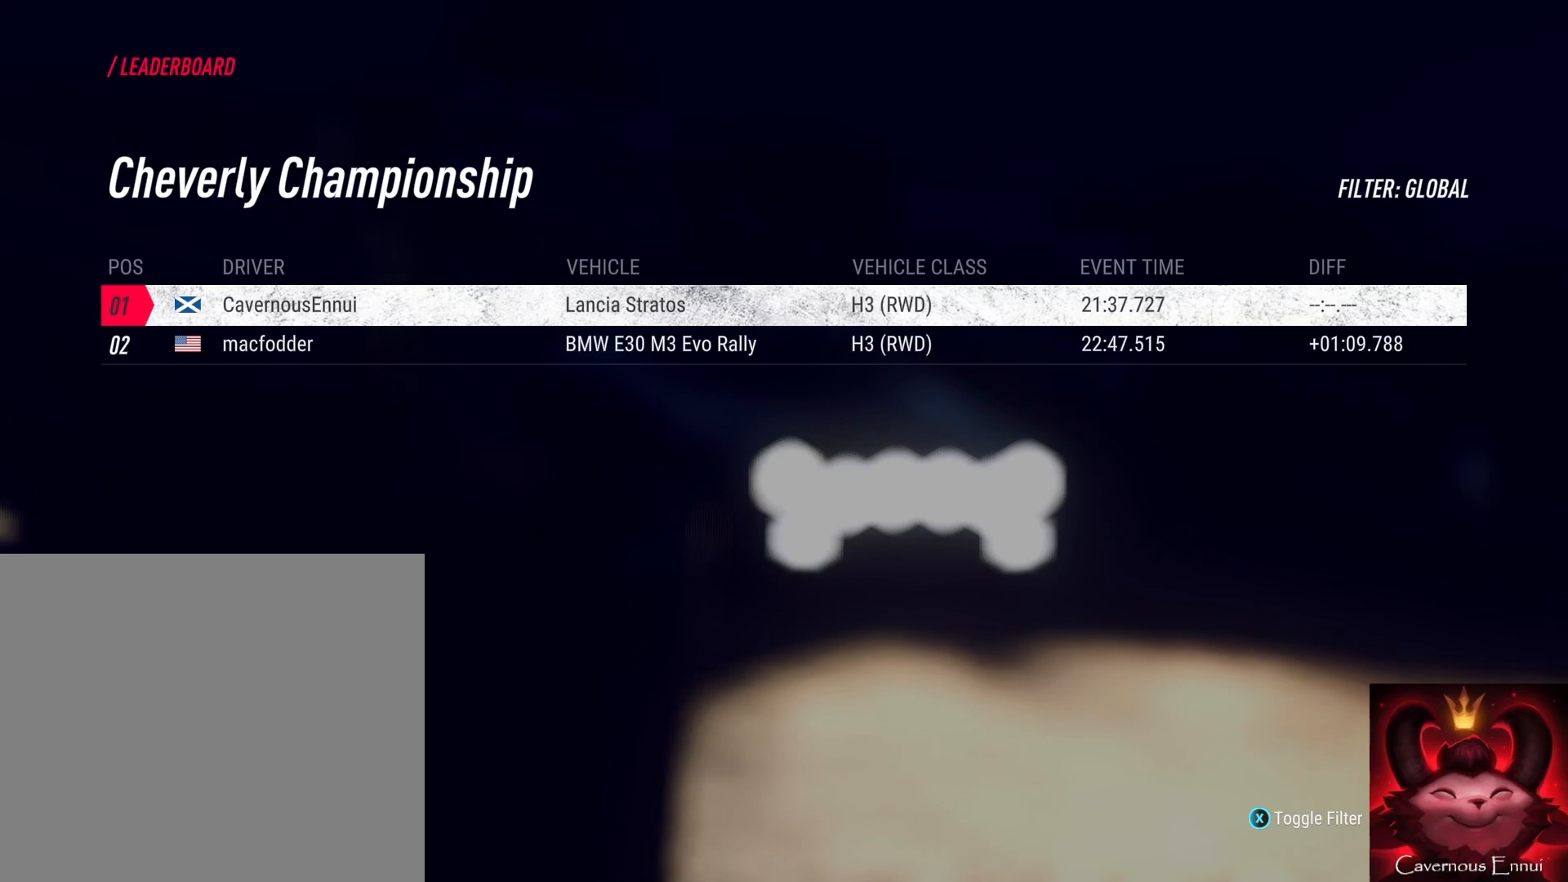
{"buttons": [], "left_stick": "down", "right_stick": "center", "events": []}
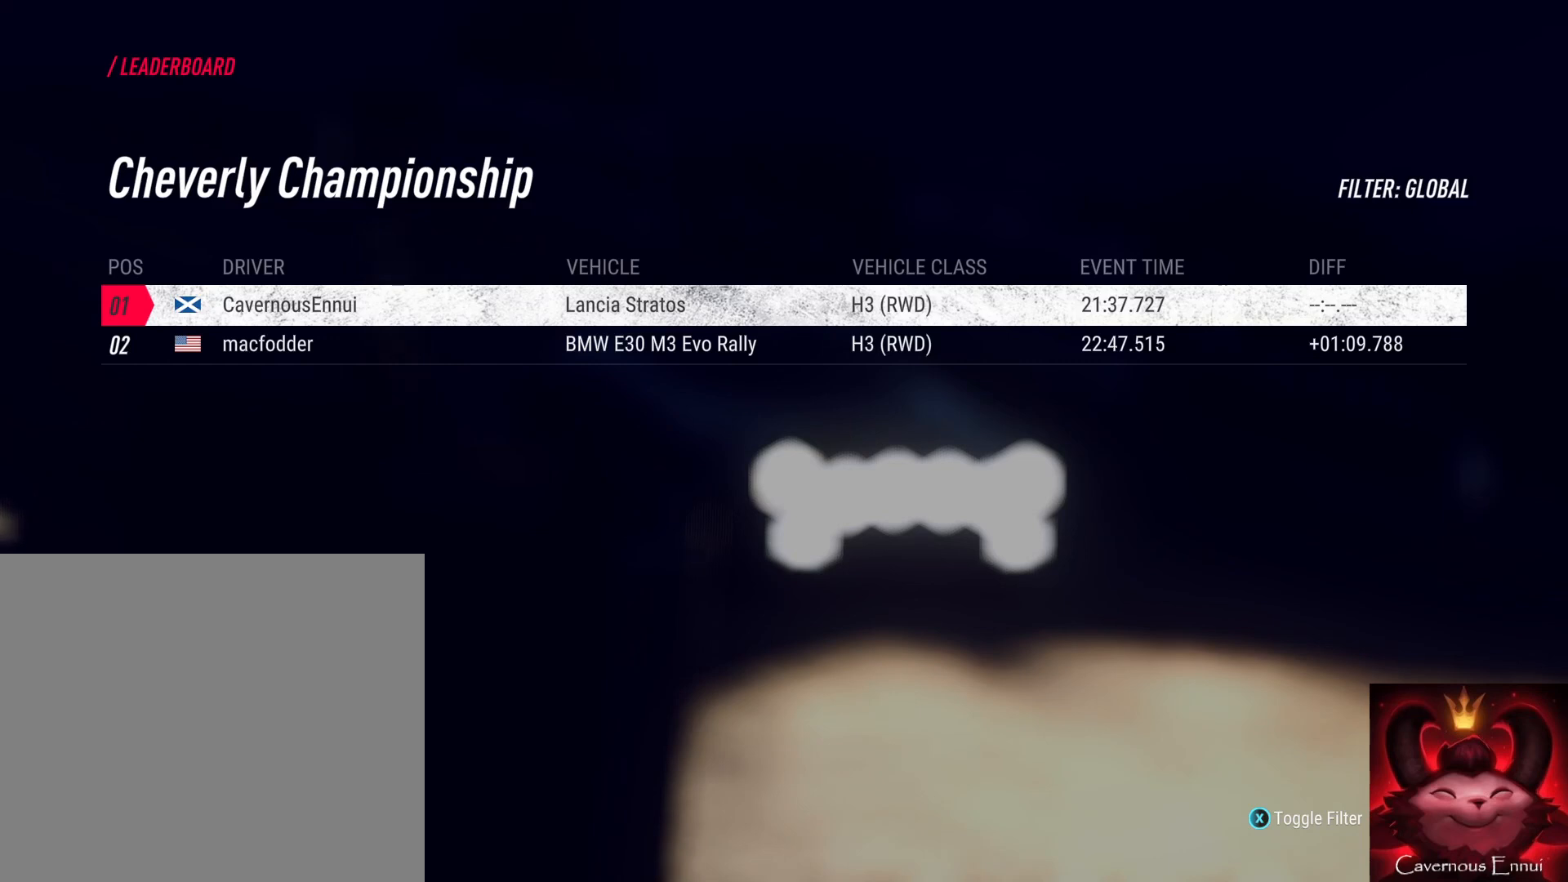
{"buttons": [], "left_stick": "center", "right_stick": "center", "events": [[167, "left_stick", "center"]]}
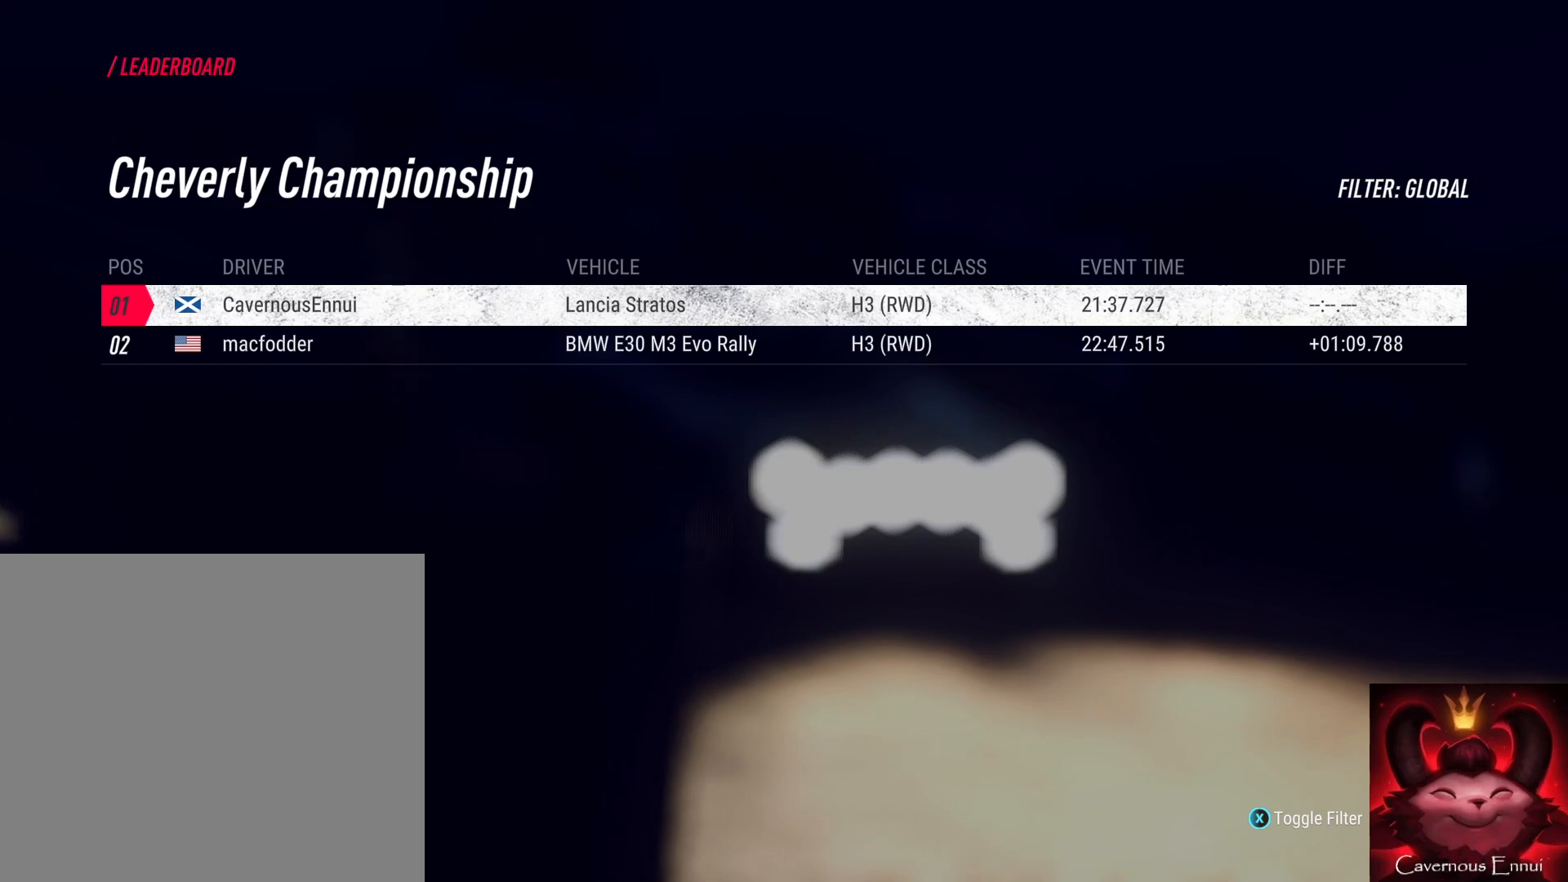
{"buttons": [], "left_stick": "center", "right_stick": "center", "events": []}
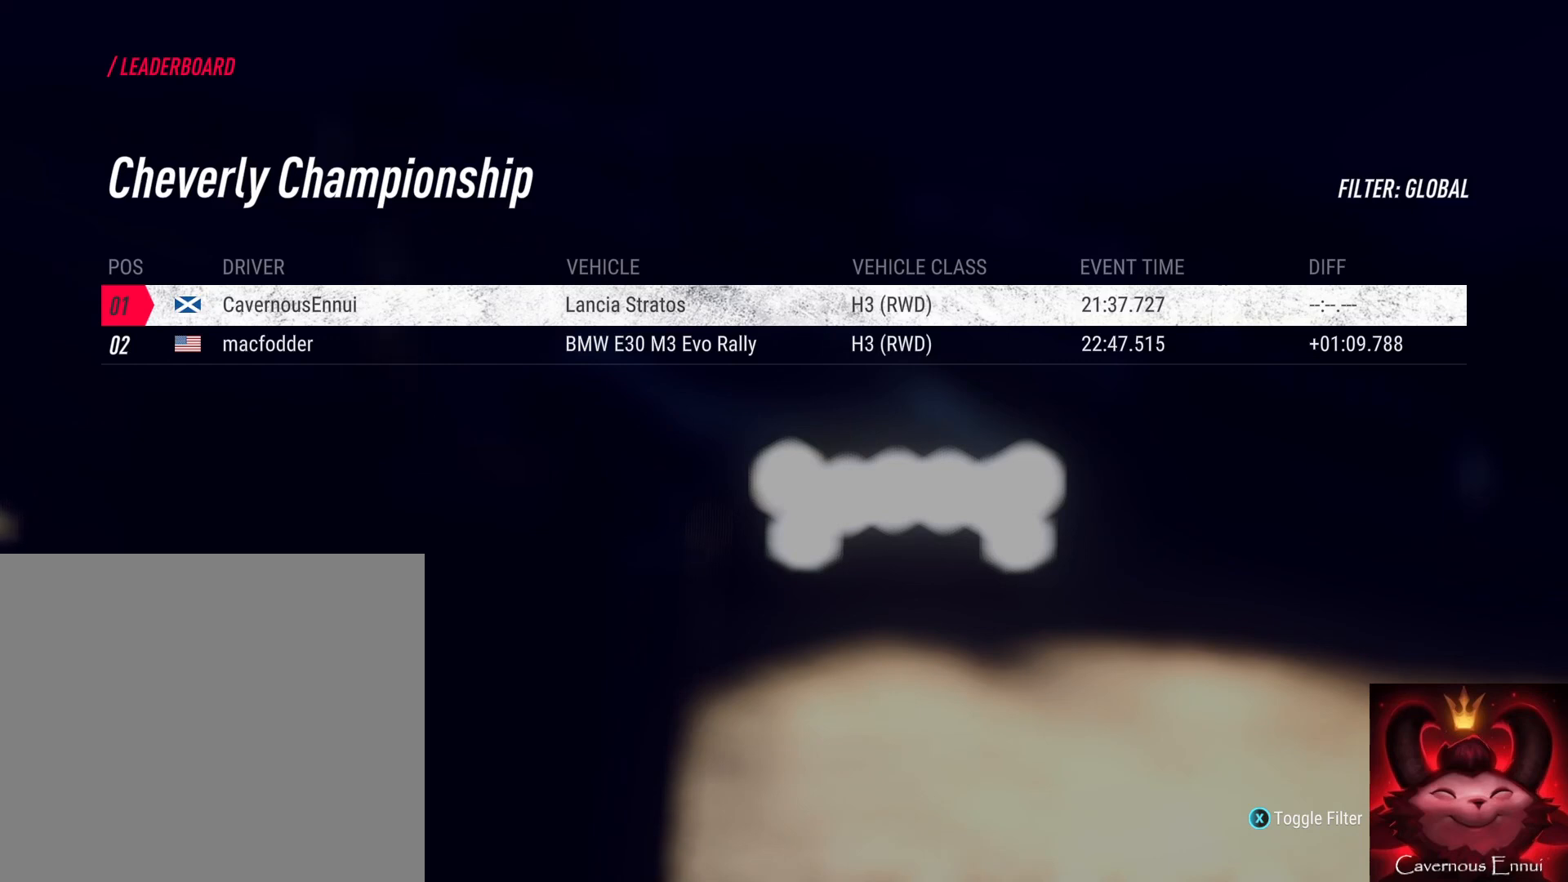
{"buttons": [], "left_stick": "center", "right_stick": "center", "events": []}
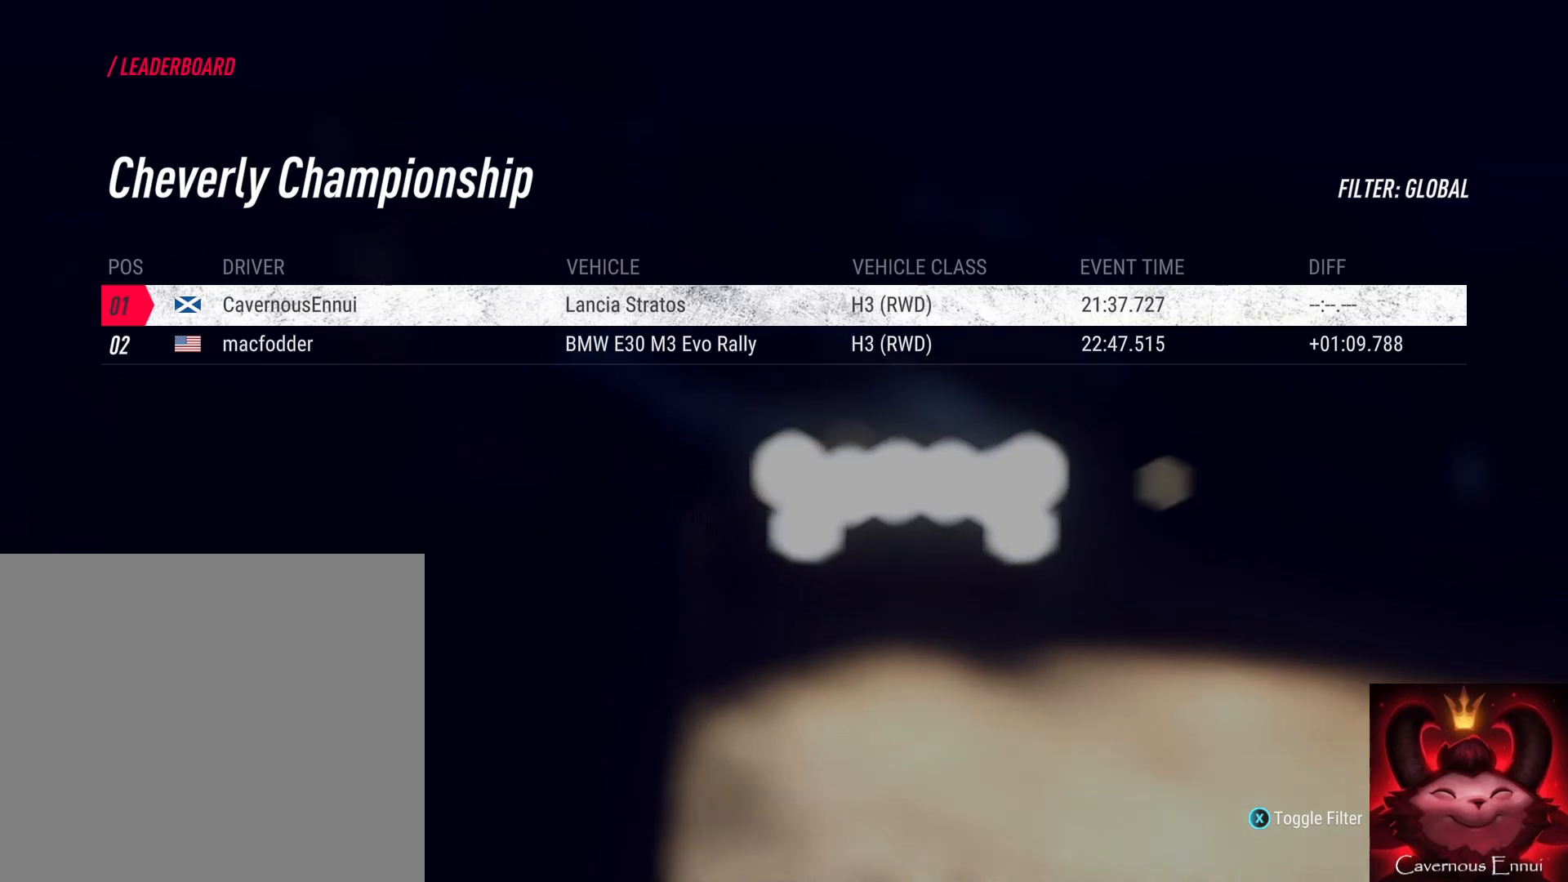
{"buttons": [], "left_stick": "center", "right_stick": "center", "events": []}